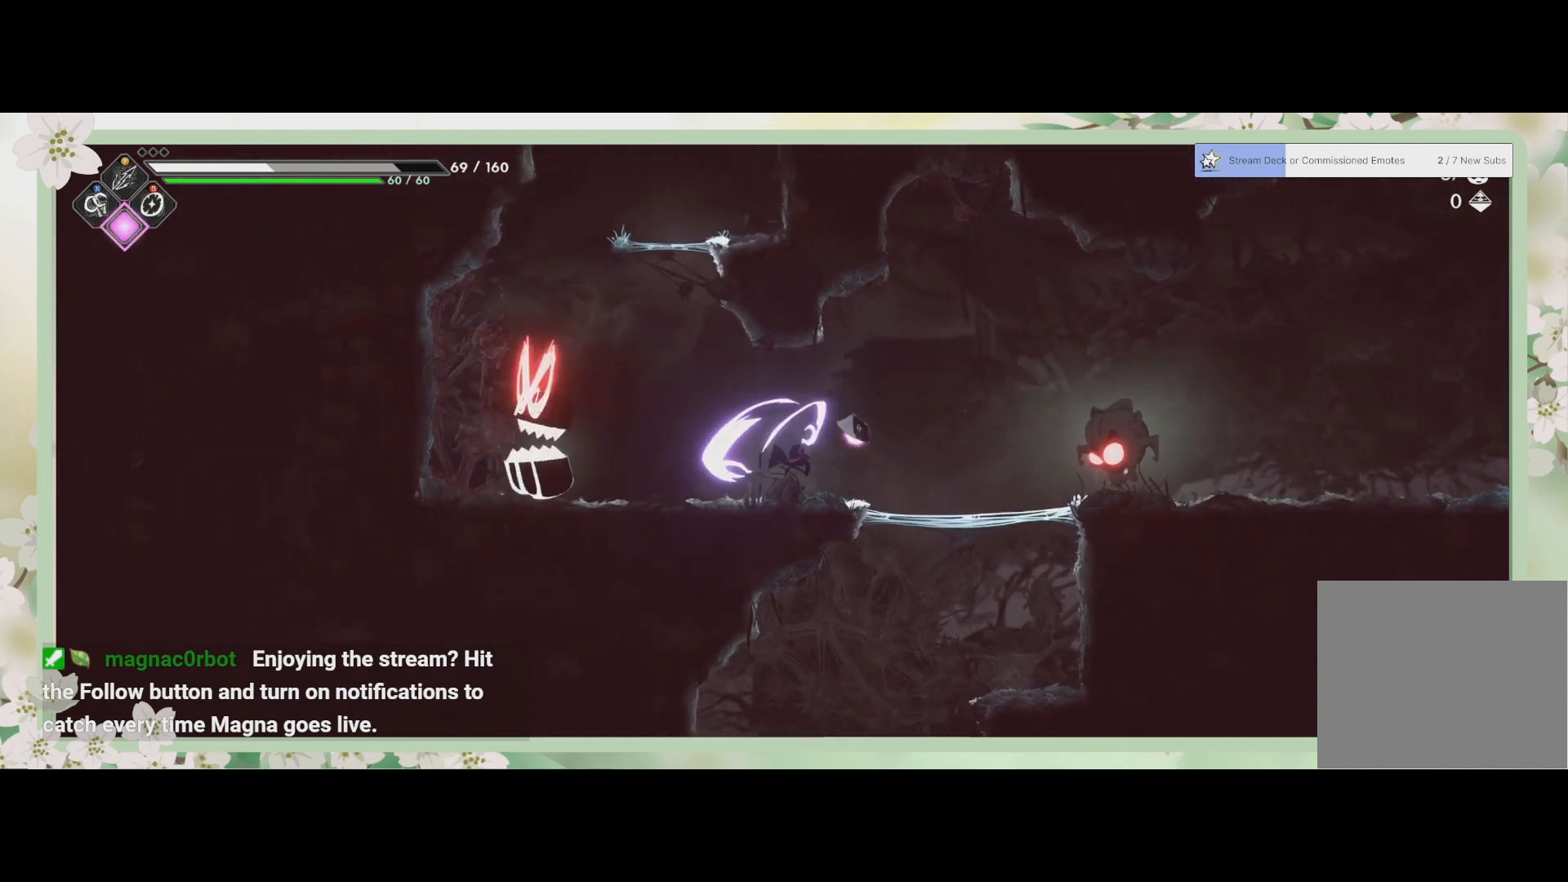
Gameplay with a controller (PlayStation layout); each line is a JSON object with the inputs held at the frame after it. "events" lists button and stick changes between this image and that frame as [ms after this image, input, new state], when the widget could be followed in between. Not read: right_stick.
{"buttons": [], "left_stick": "left", "events": [[33, "SQUARE", "up"], [100, "SQUARE", "down"], [233, "SQUARE", "up"], [367, "SQUARE", "down"], [500, "SQUARE", "up"]]}
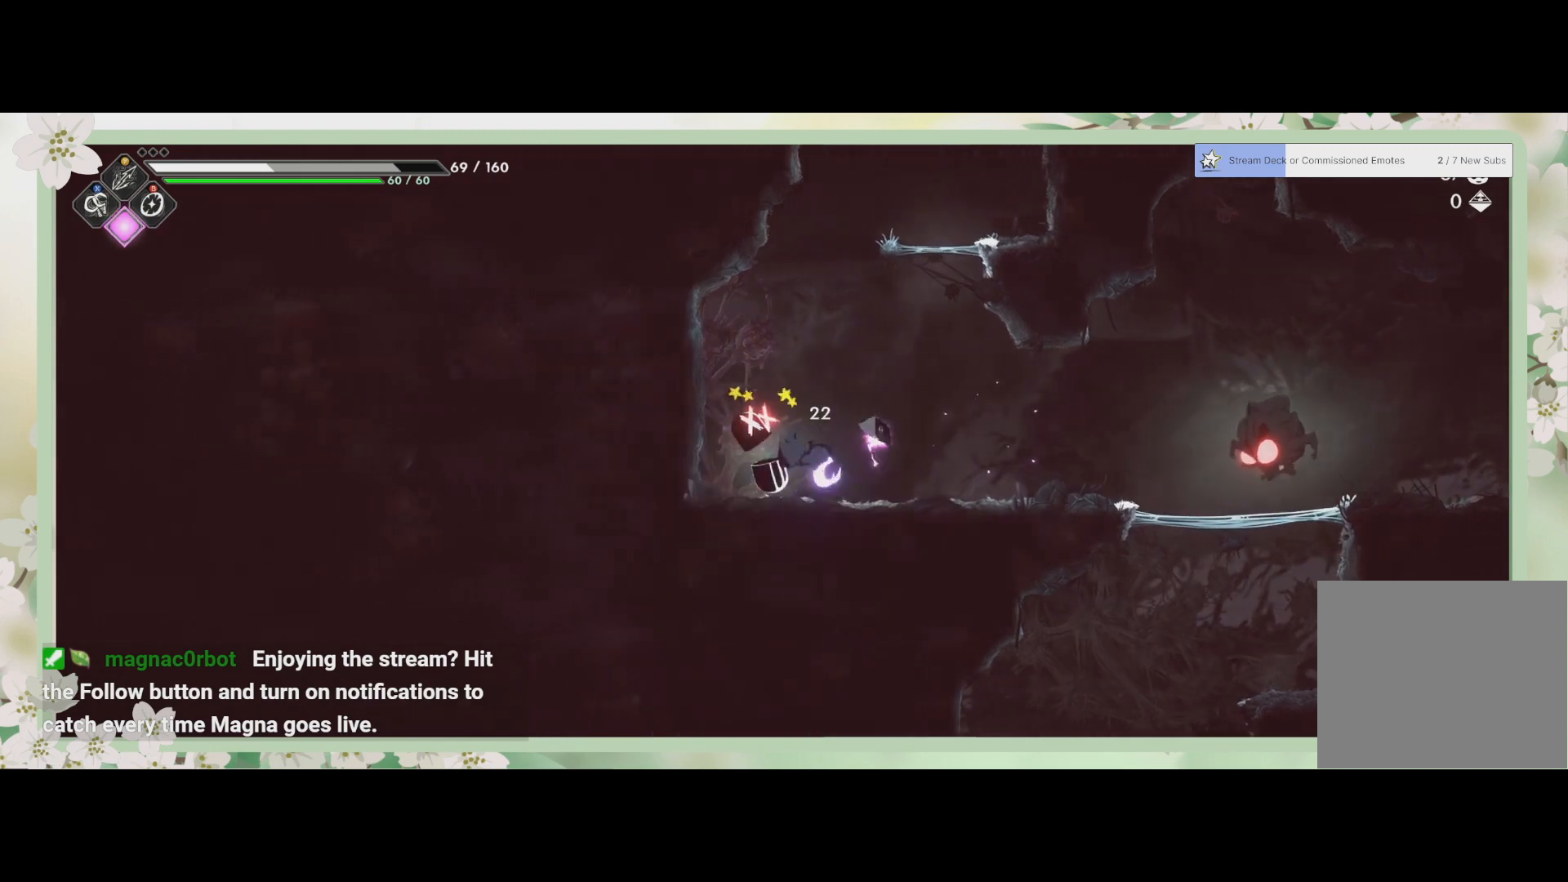
{"buttons": ["SQUARE"], "left_stick": "center", "events": [[67, "SQUARE", "down"], [100, "left_stick", "center"], [133, "SQUARE", "up"], [200, "SQUARE", "down"], [267, "SQUARE", "up"], [367, "SQUARE", "down"], [400, "SQUARE", "up"], [467, "SQUARE", "down"]]}
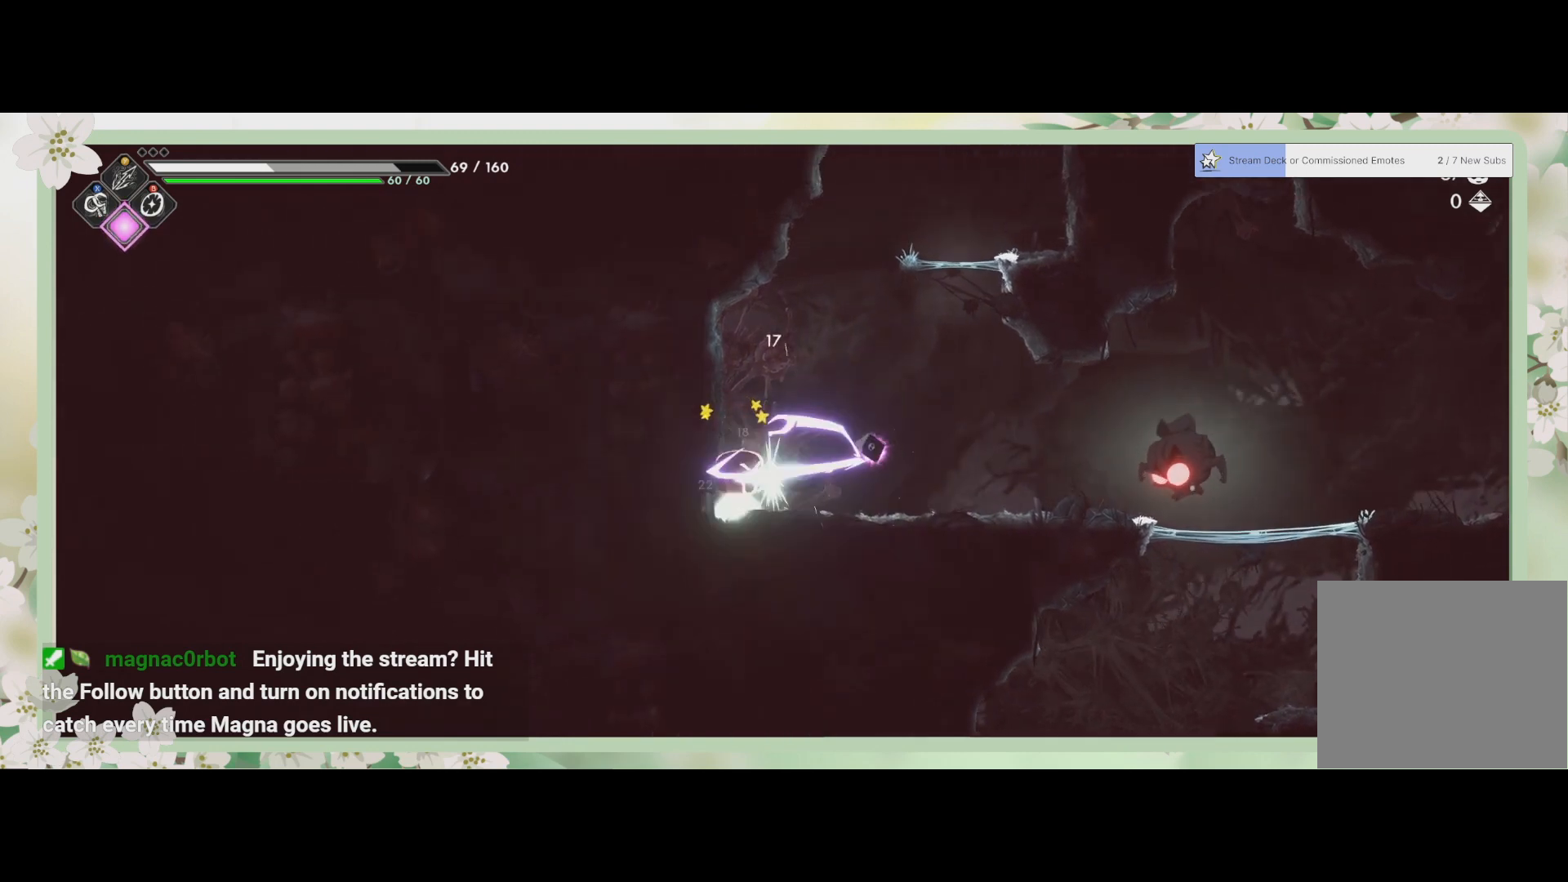
{"buttons": ["R2"], "left_stick": "right", "events": [[67, "SQUARE", "up"], [267, "SQUARE", "down"], [333, "SQUARE", "up"], [367, "left_stick", "right"], [467, "R2", "down"]]}
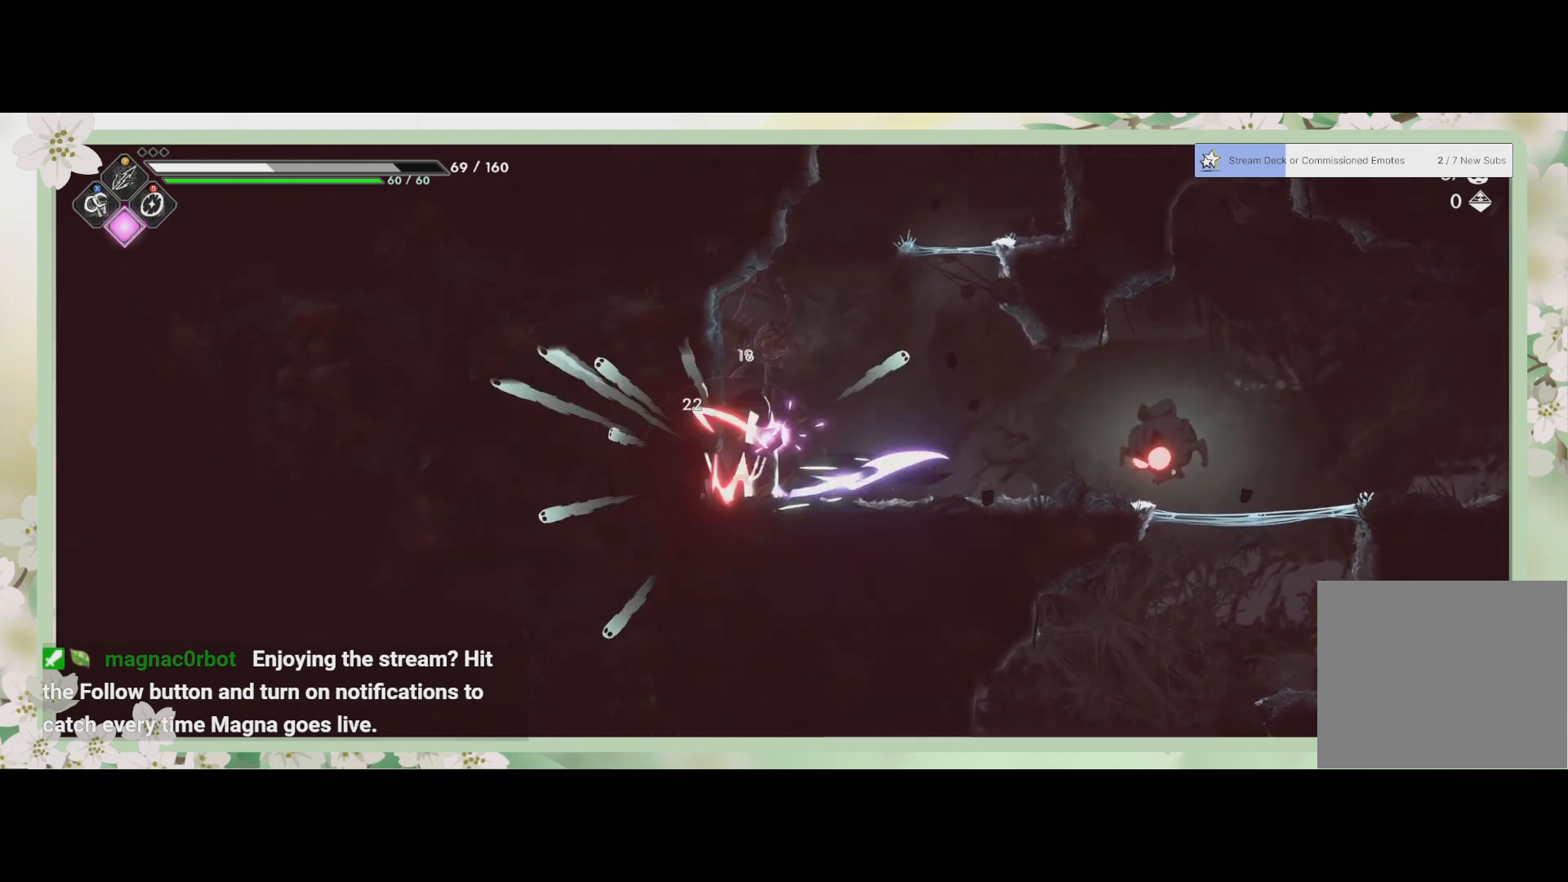
{"buttons": [], "left_stick": "right", "events": [[167, "R2", "up"], [233, "SQUARE", "down"], [333, "SQUARE", "up"], [433, "SQUARE", "down"], [467, "SQUARE", "up"]]}
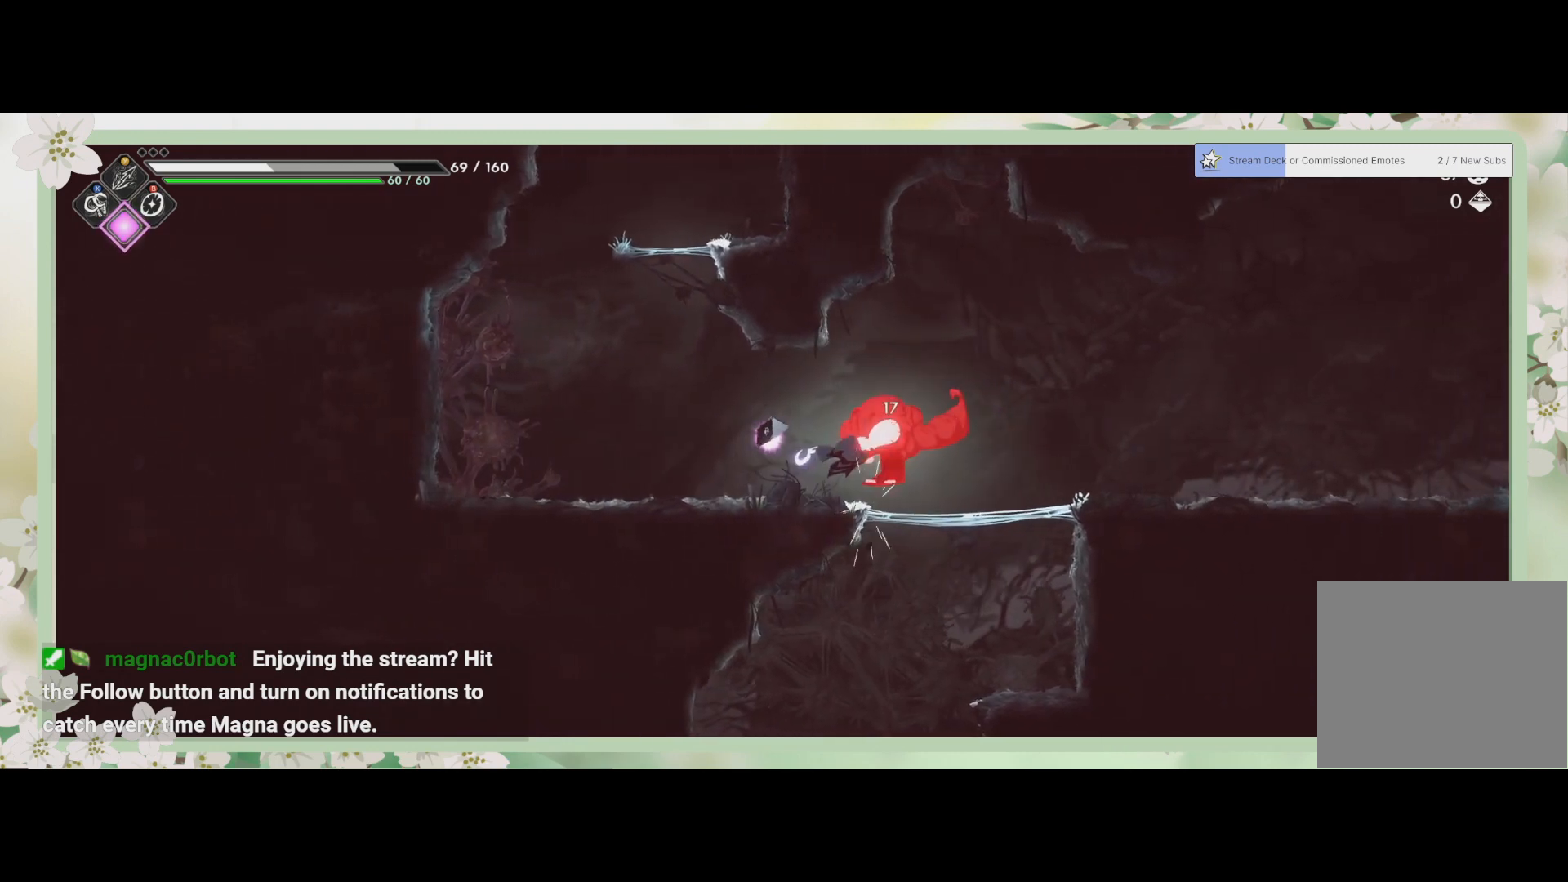
{"buttons": [], "left_stick": "right", "events": [[33, "SQUARE", "down"], [100, "SQUARE", "up"], [167, "SQUARE", "down"], [233, "SQUARE", "up"], [400, "SQUARE", "down"], [500, "SQUARE", "up"]]}
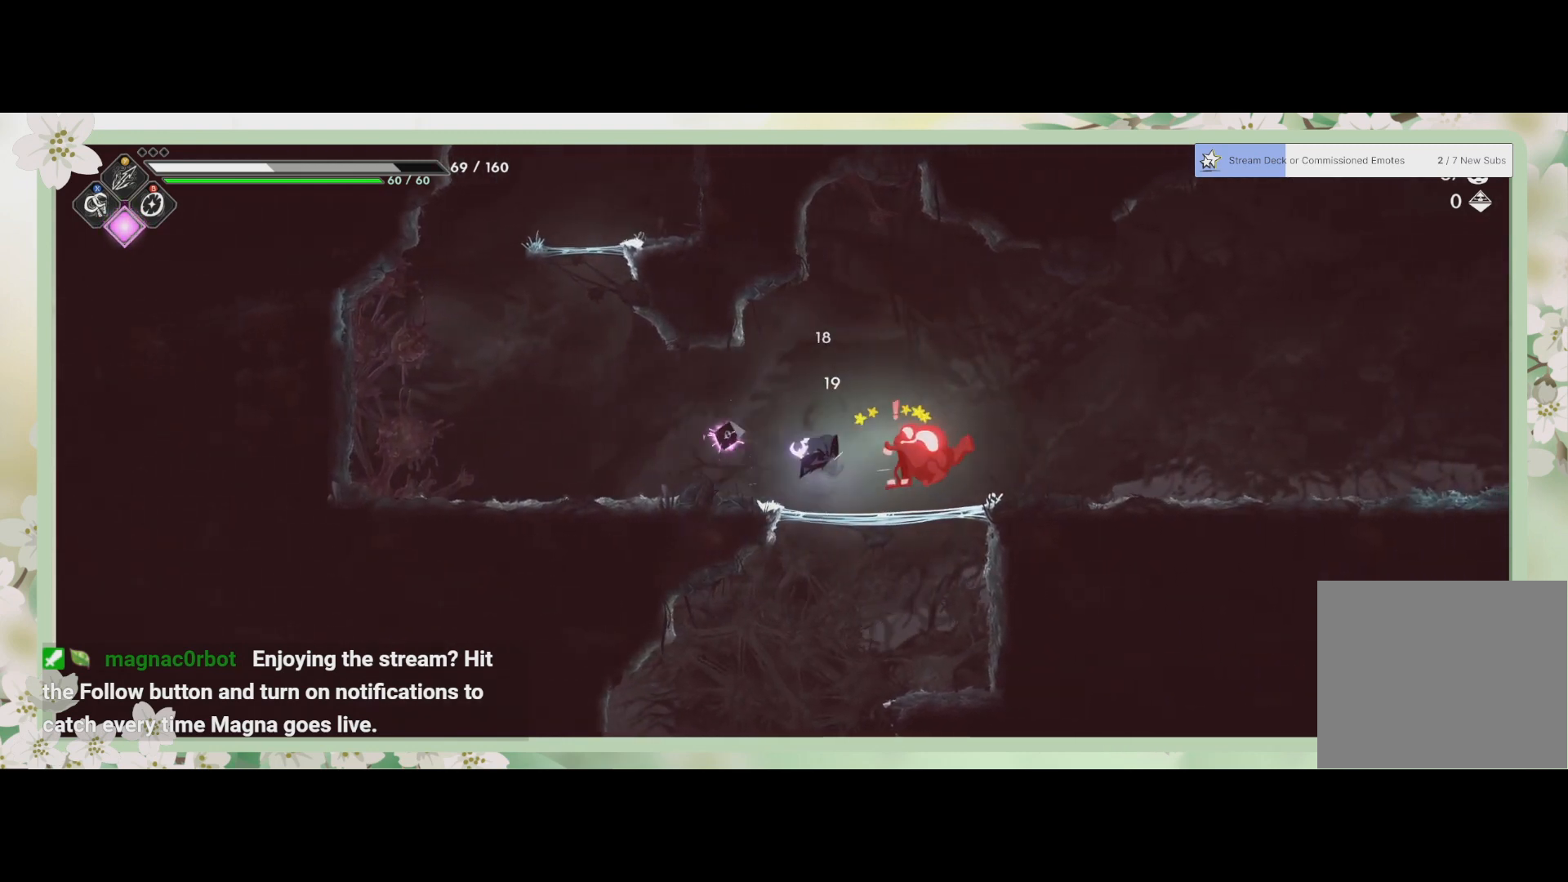
{"buttons": ["SQUARE"], "left_stick": "right", "events": [[67, "SQUARE", "down"], [167, "SQUARE", "up"], [200, "SQUARE", "down"], [267, "SQUARE", "up"], [333, "SQUARE", "down"]]}
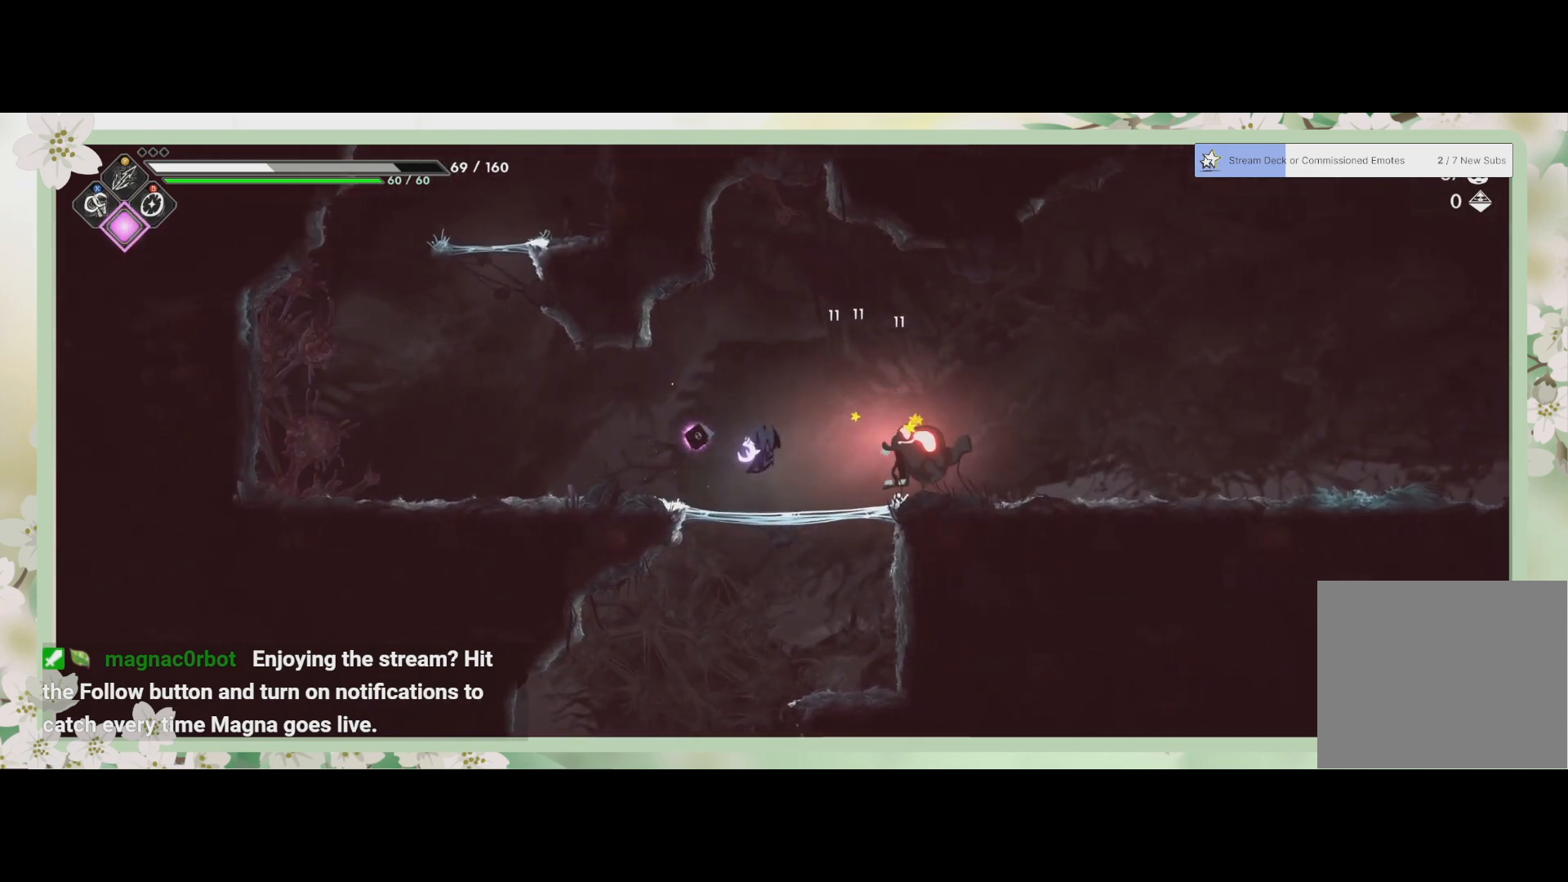
{"buttons": [], "left_stick": "left", "events": [[100, "SQUARE", "up"], [167, "SQUARE", "down"], [233, "SQUARE", "up"], [300, "left_stick", "center"], [367, "left_stick", "left"]]}
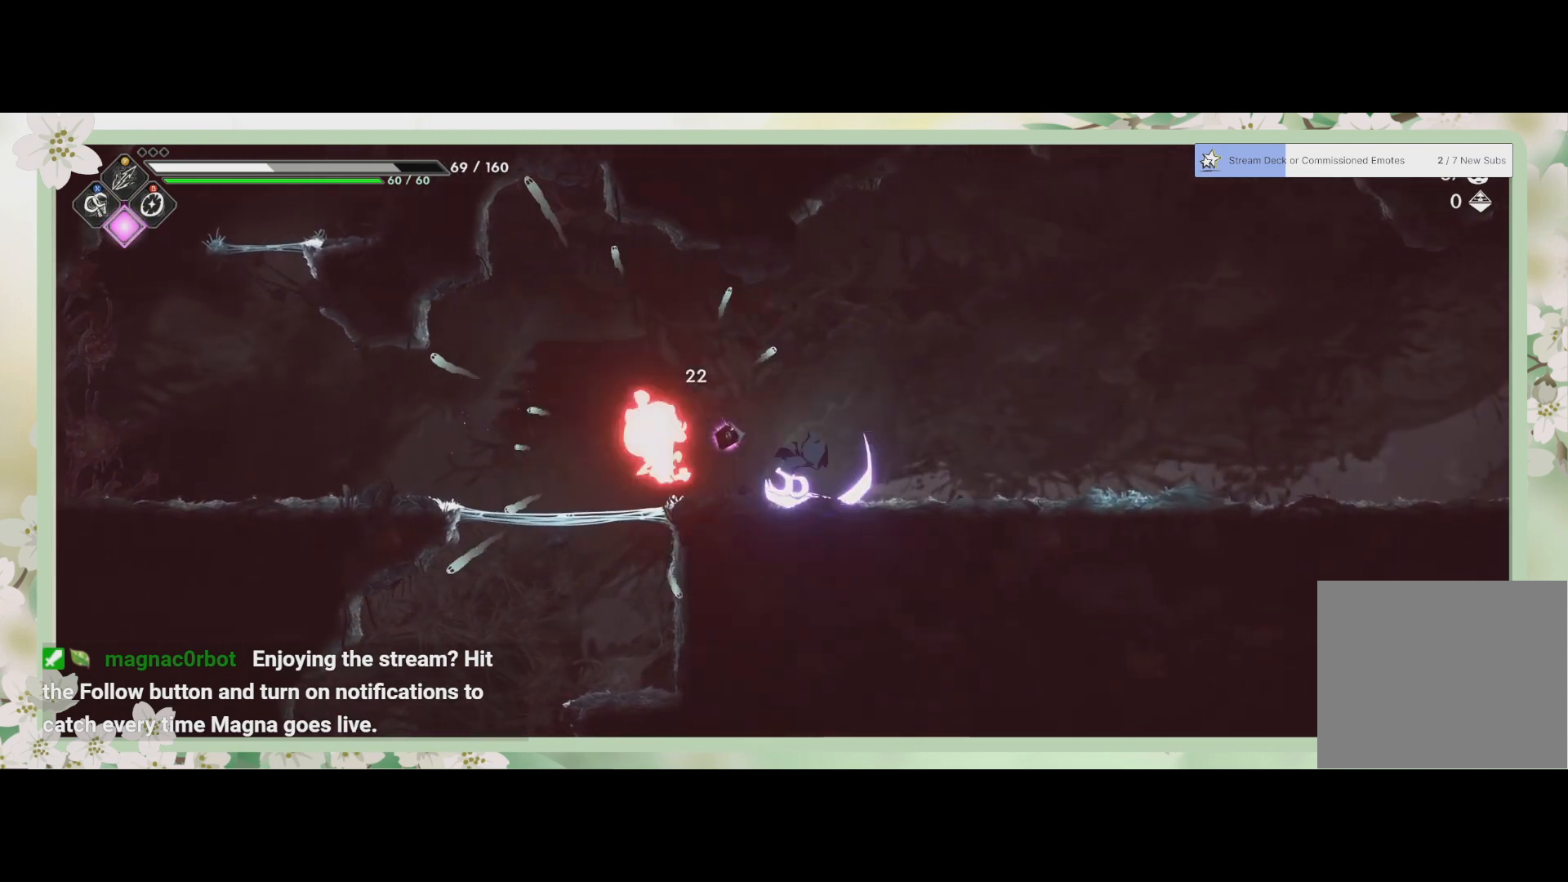
{"buttons": [], "left_stick": "left", "events": []}
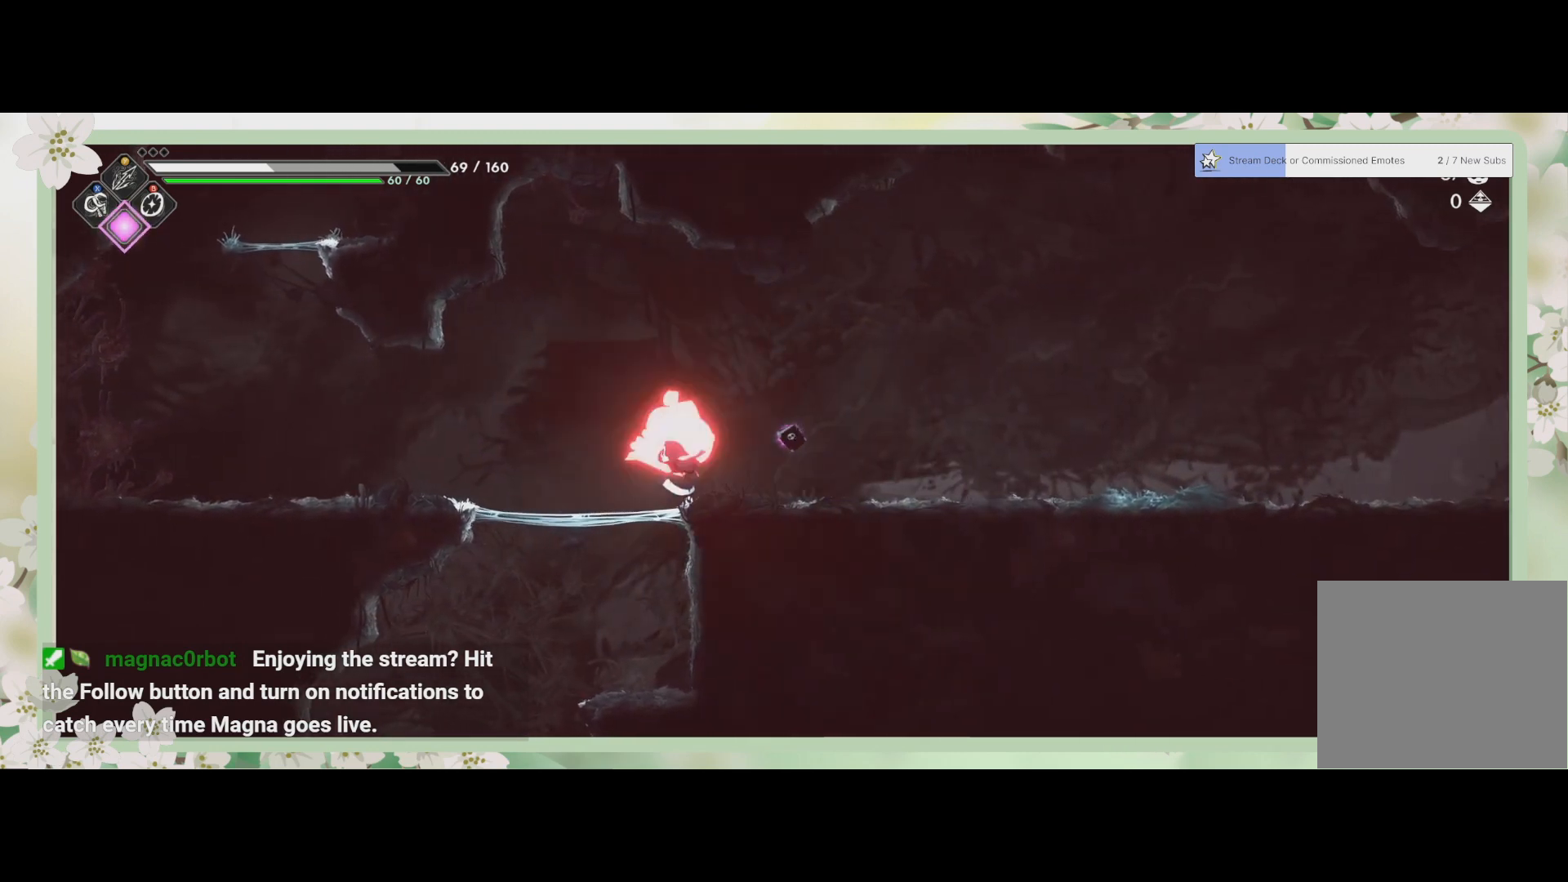
{"buttons": [], "left_stick": "left", "events": []}
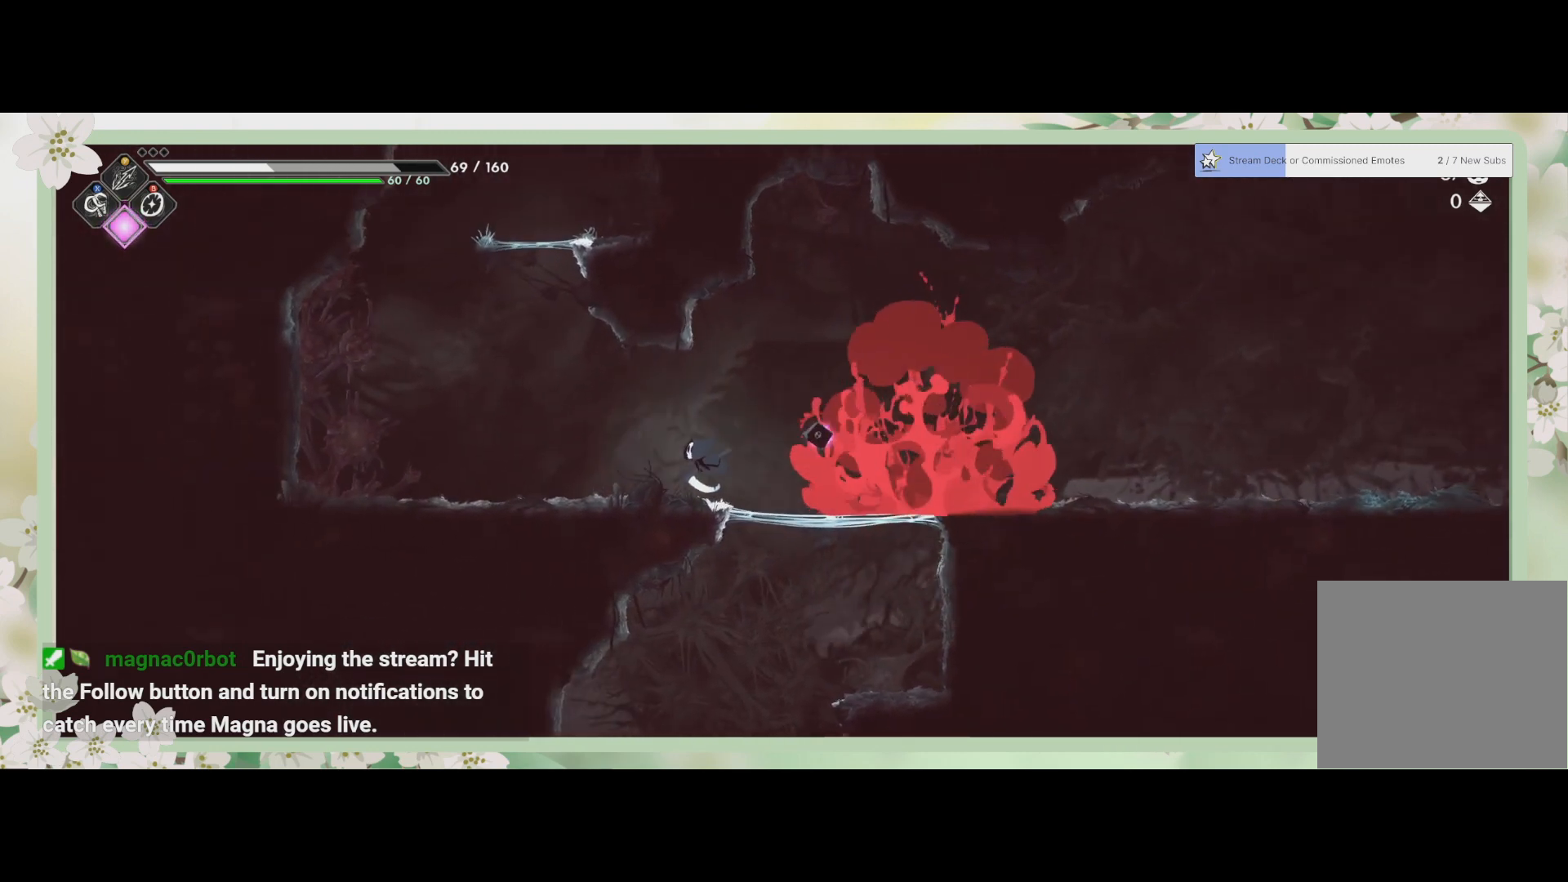
{"buttons": [], "left_stick": "right", "events": [[167, "left_stick", "center"], [267, "left_stick", "right"]]}
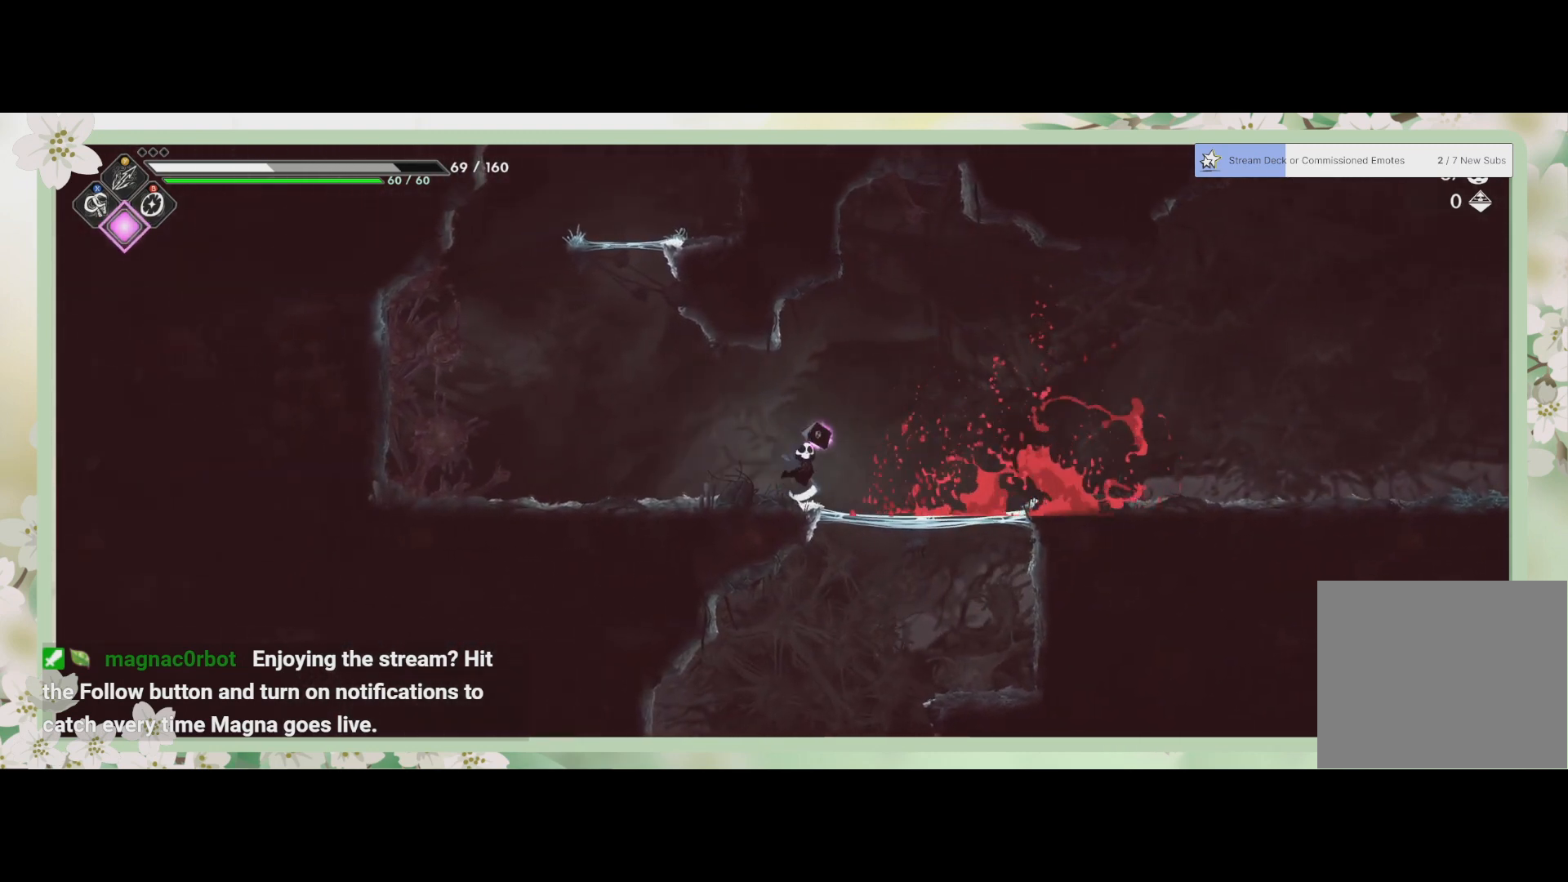
{"buttons": ["R2"], "left_stick": "right", "events": [[500, "R2", "down"]]}
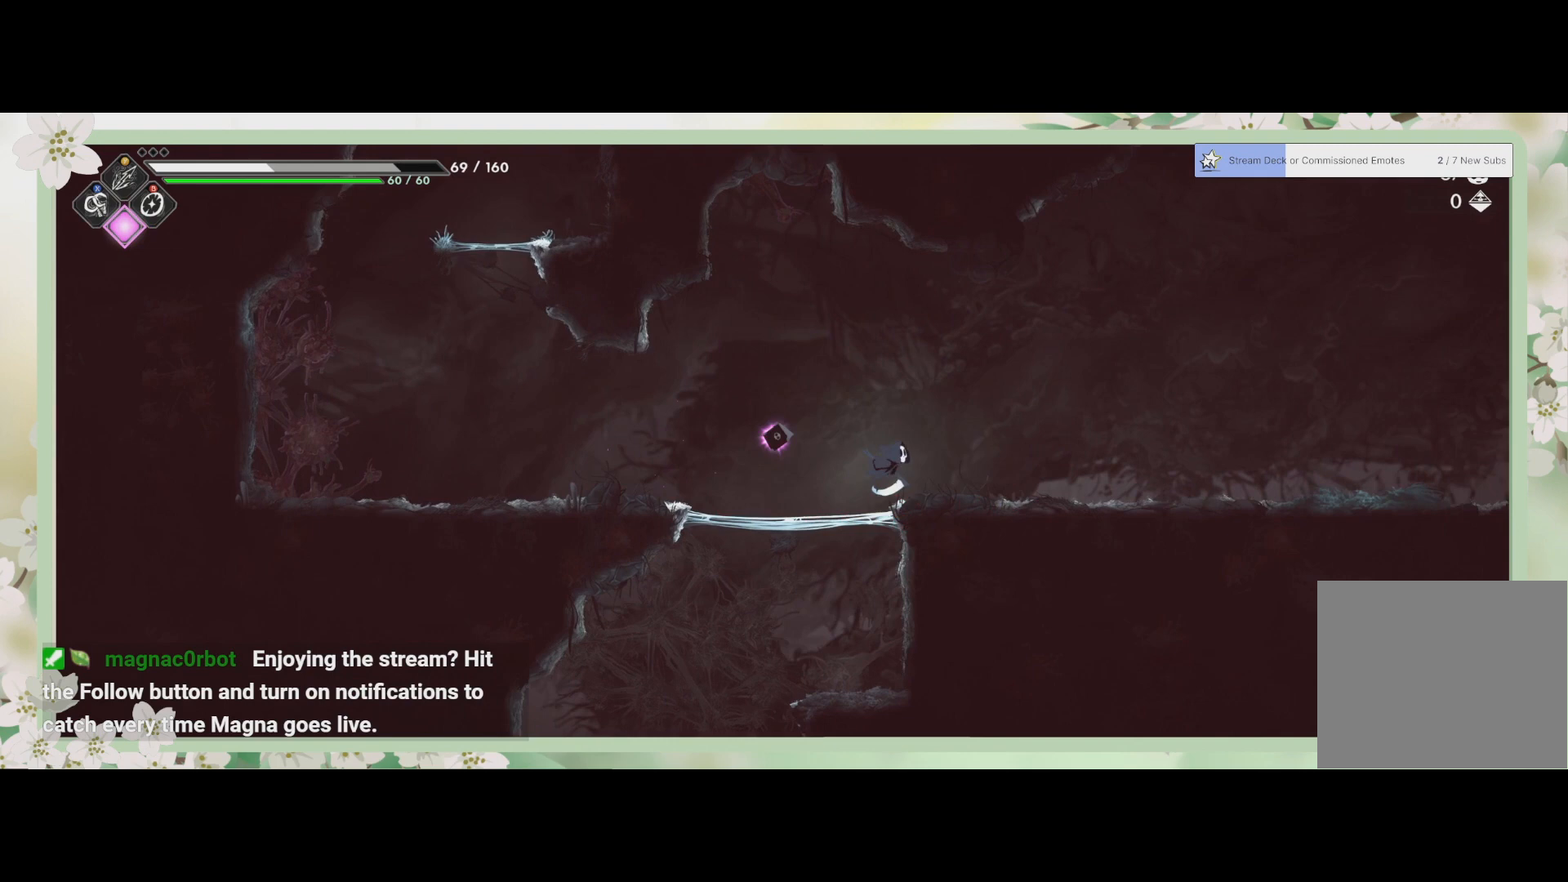
{"buttons": [], "left_stick": "right", "events": [[233, "R2", "up"]]}
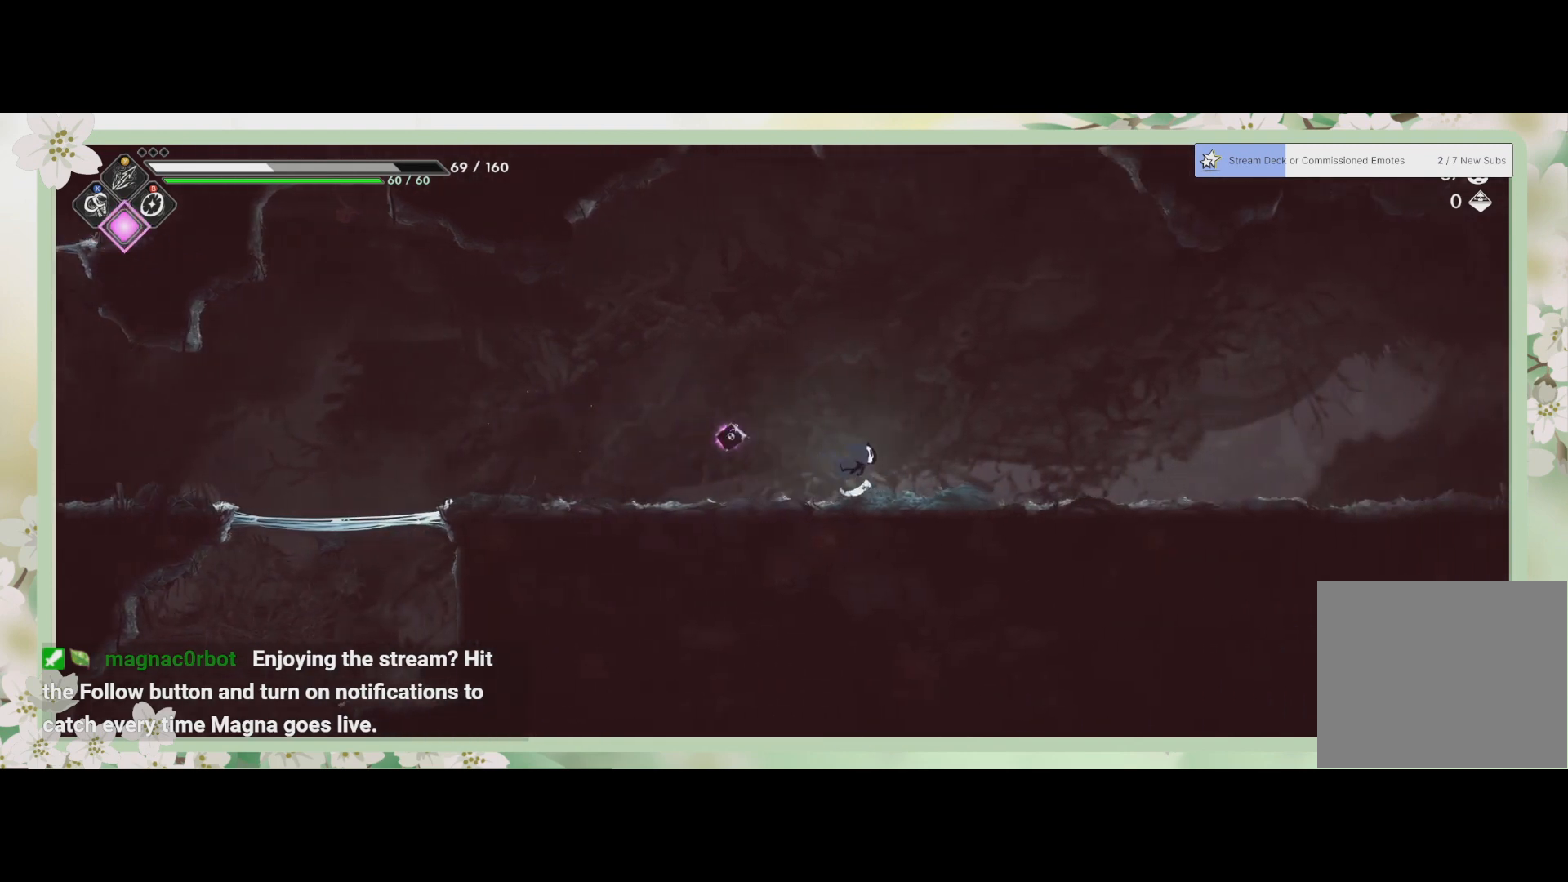
{"buttons": ["R2"], "left_stick": "right", "events": [[33, "R2", "down"], [200, "R2", "up"], [400, "R2", "down"]]}
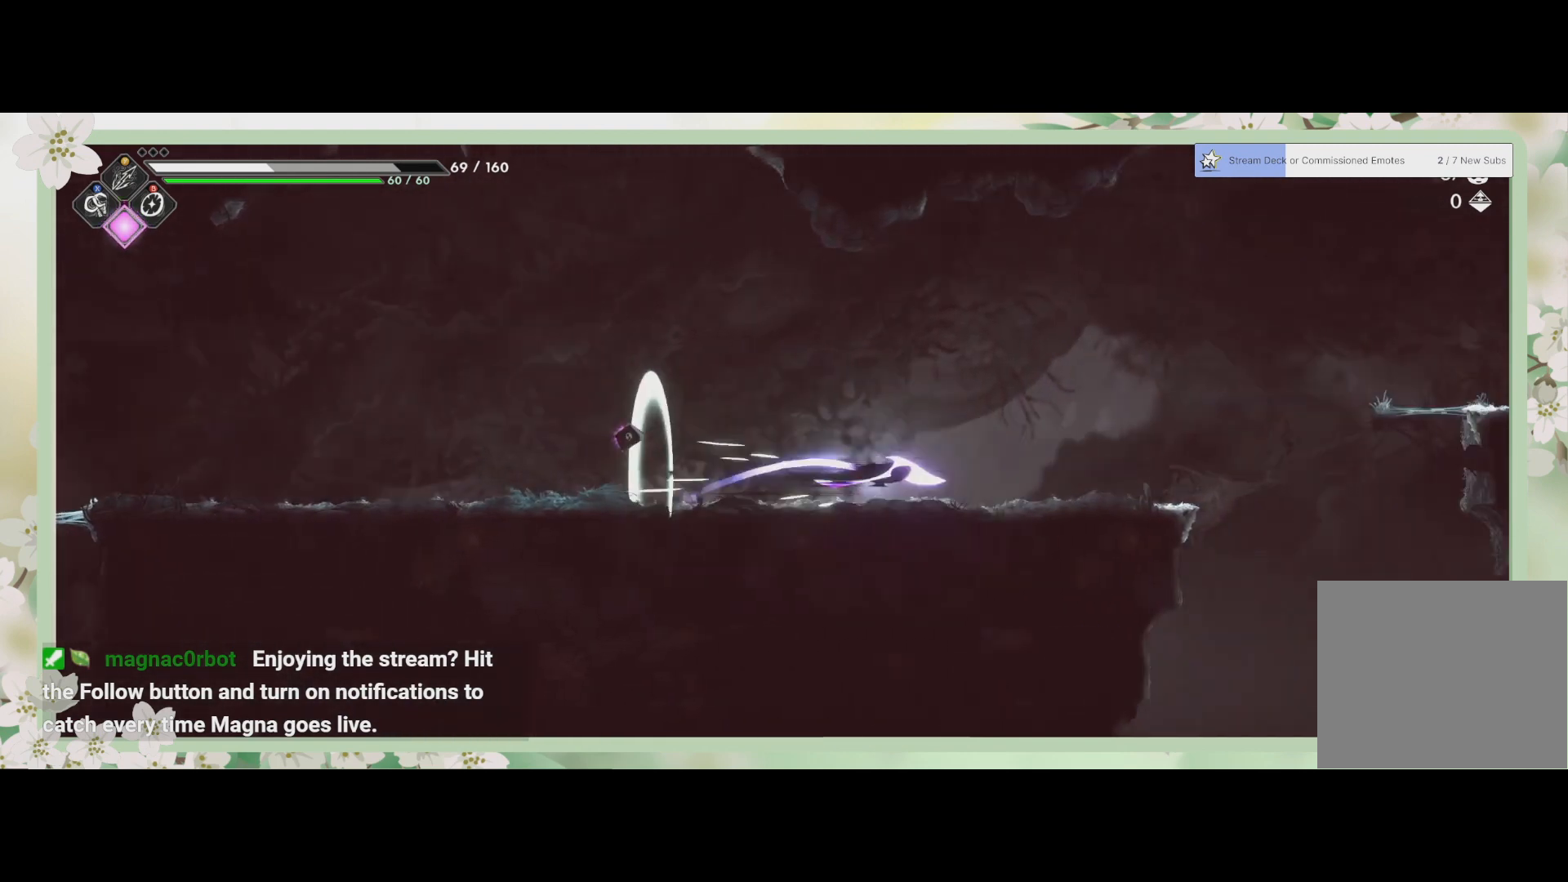
{"buttons": [], "left_stick": "left", "events": [[100, "R2", "up"], [300, "left_stick", "center"], [500, "left_stick", "left"]]}
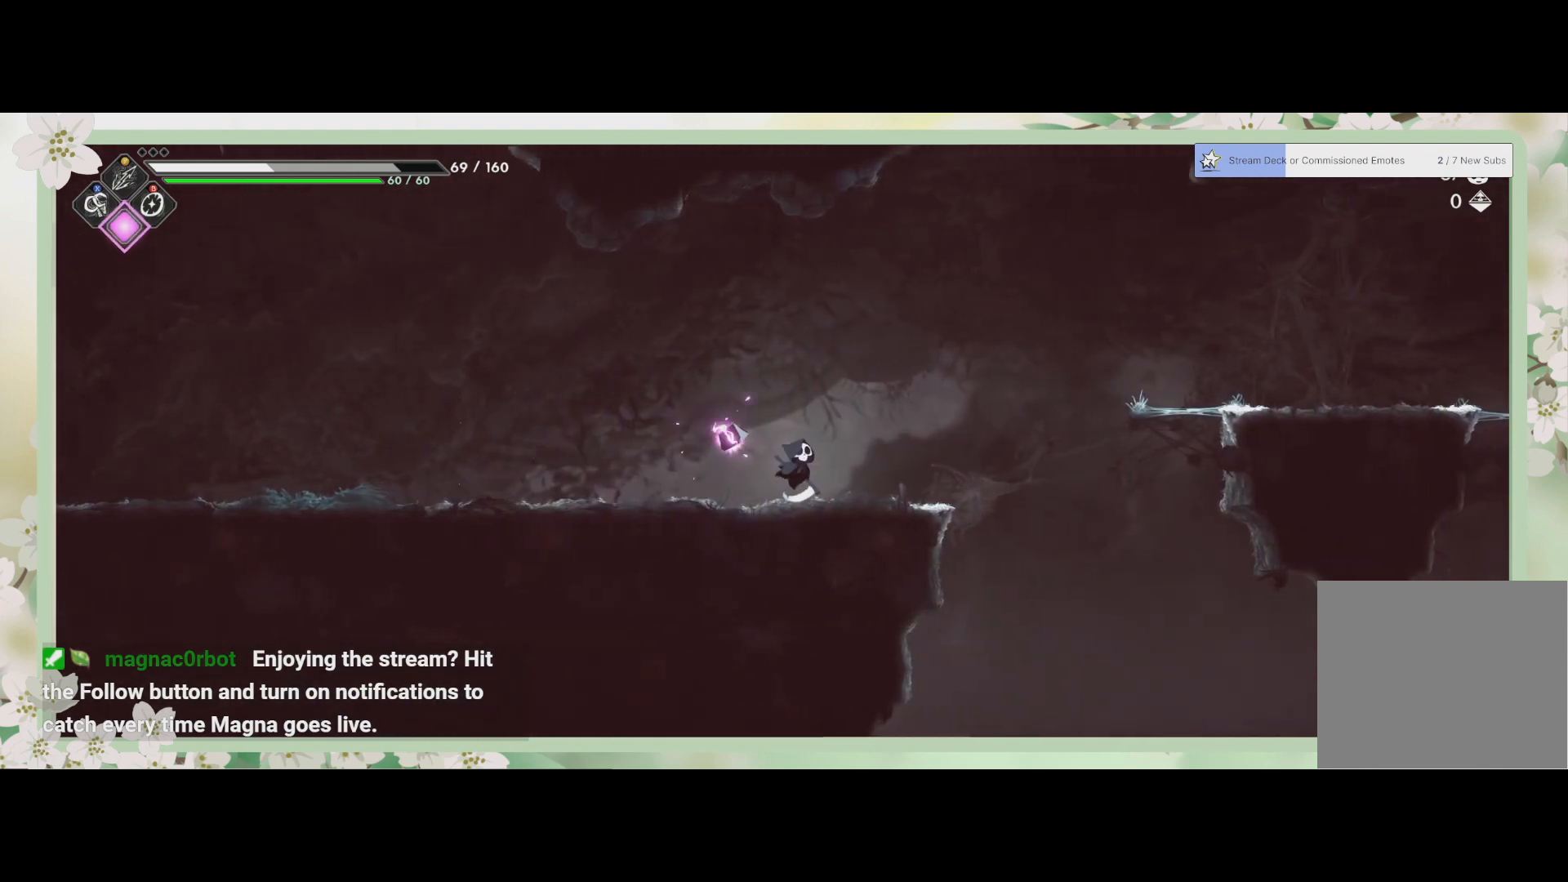
{"buttons": [], "left_stick": "left", "events": []}
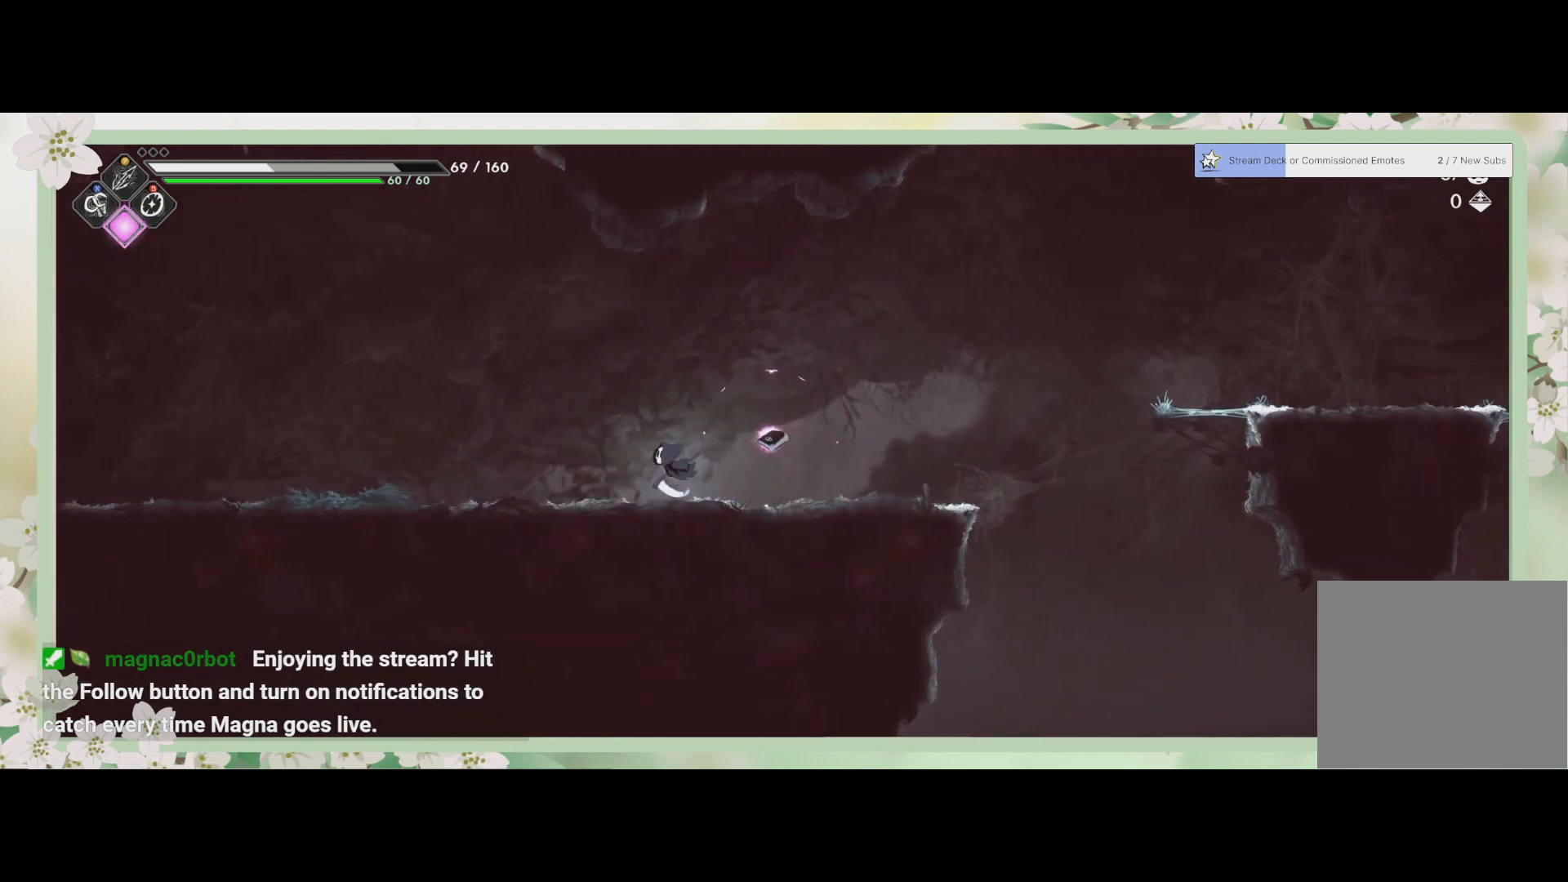
{"buttons": [], "left_stick": "left", "events": [[300, "R2", "down"], [467, "R2", "up"]]}
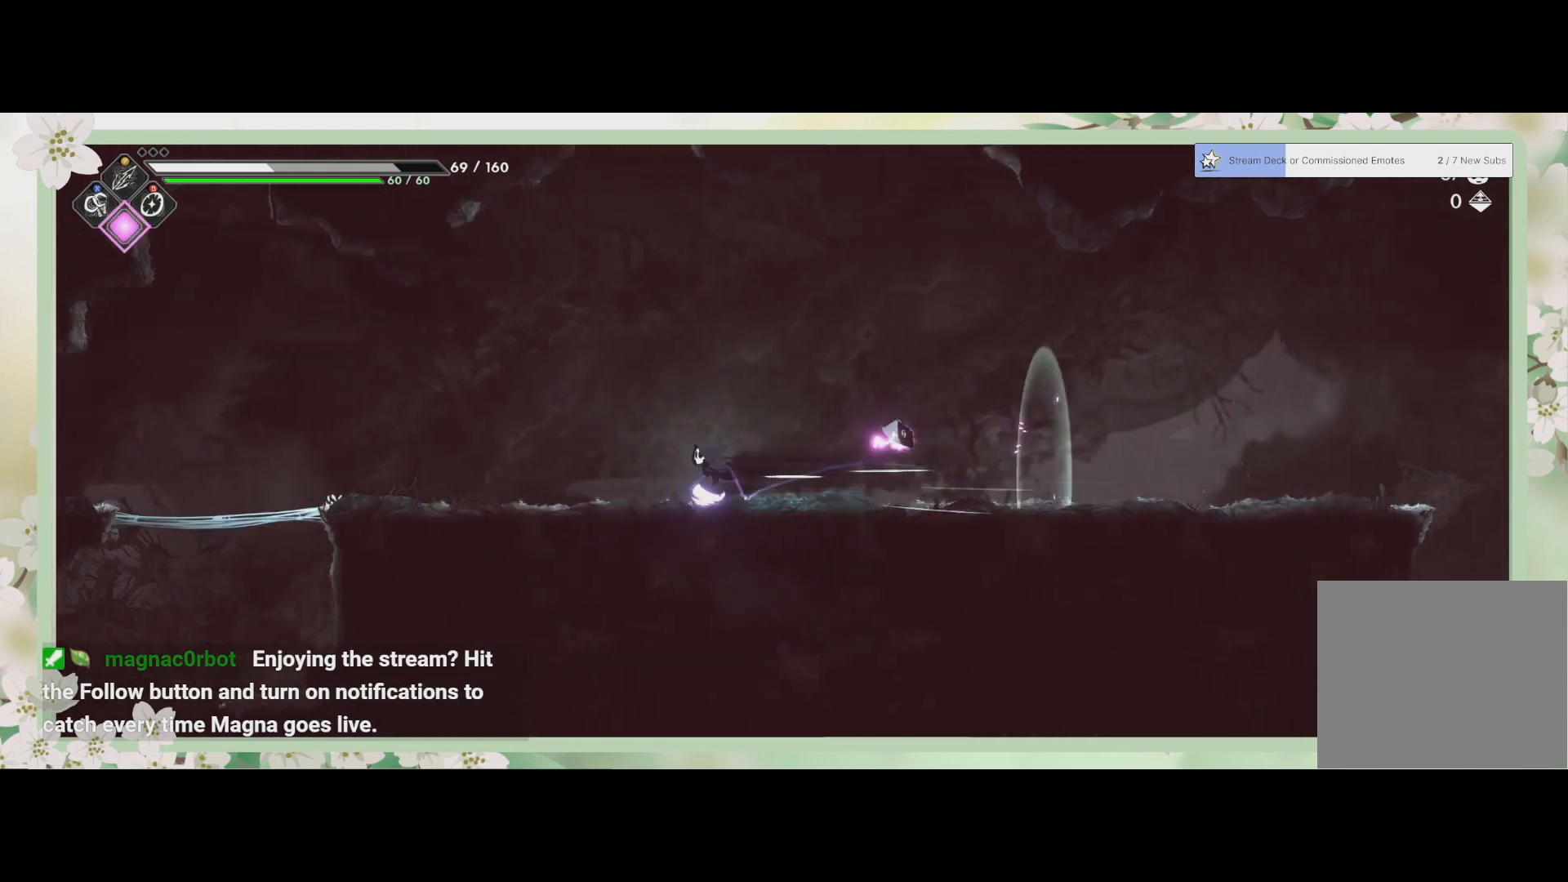
{"buttons": ["R2"], "left_stick": "left", "events": [[267, "R2", "down"]]}
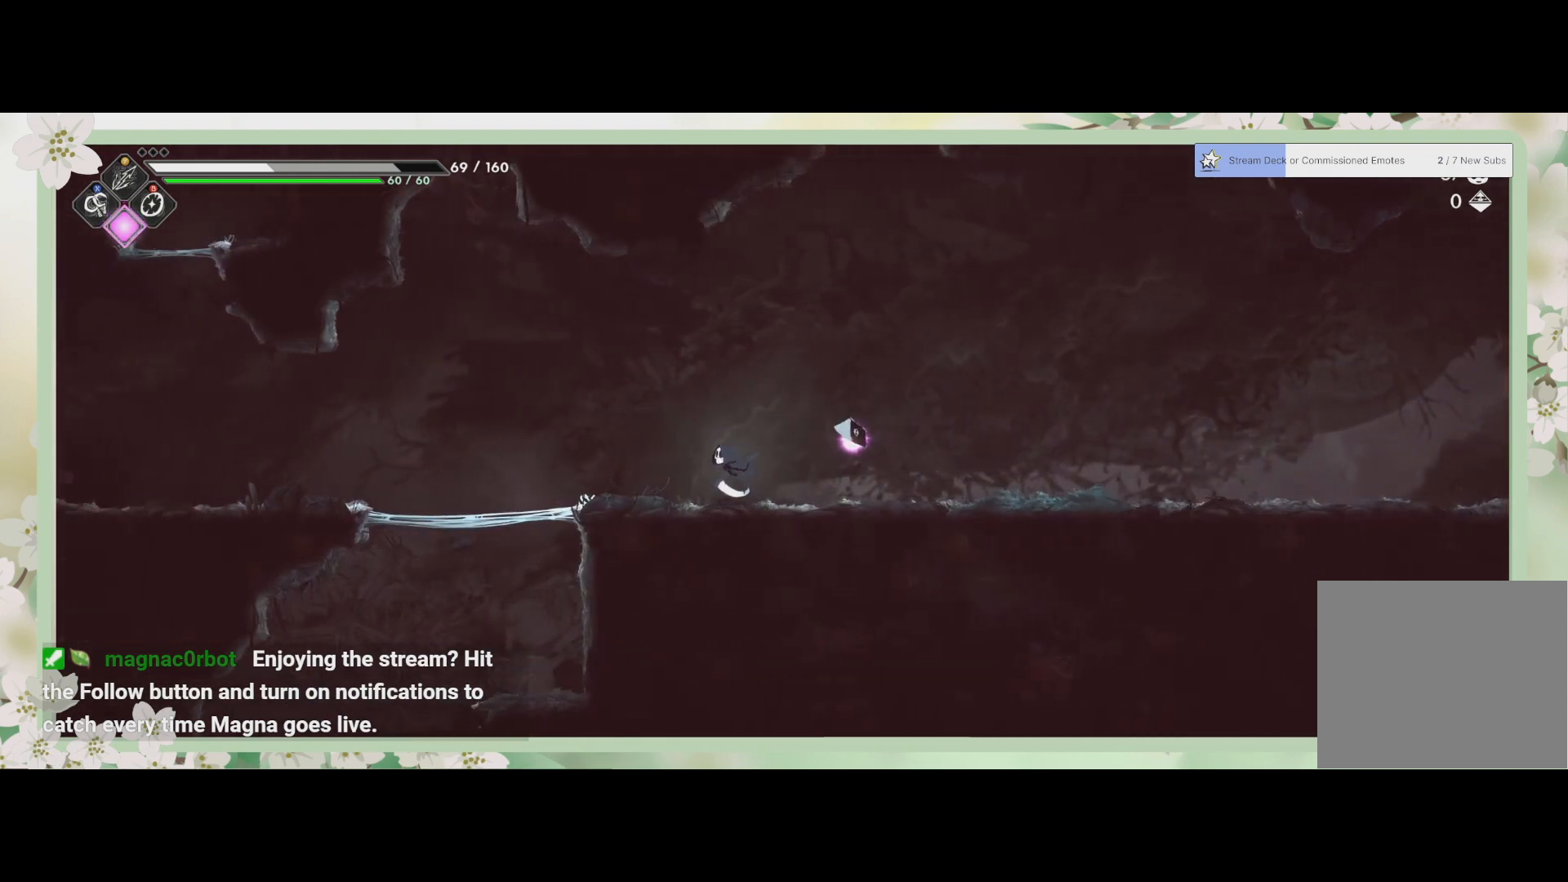
{"buttons": [], "left_stick": "left", "events": [[100, "R2", "up"]]}
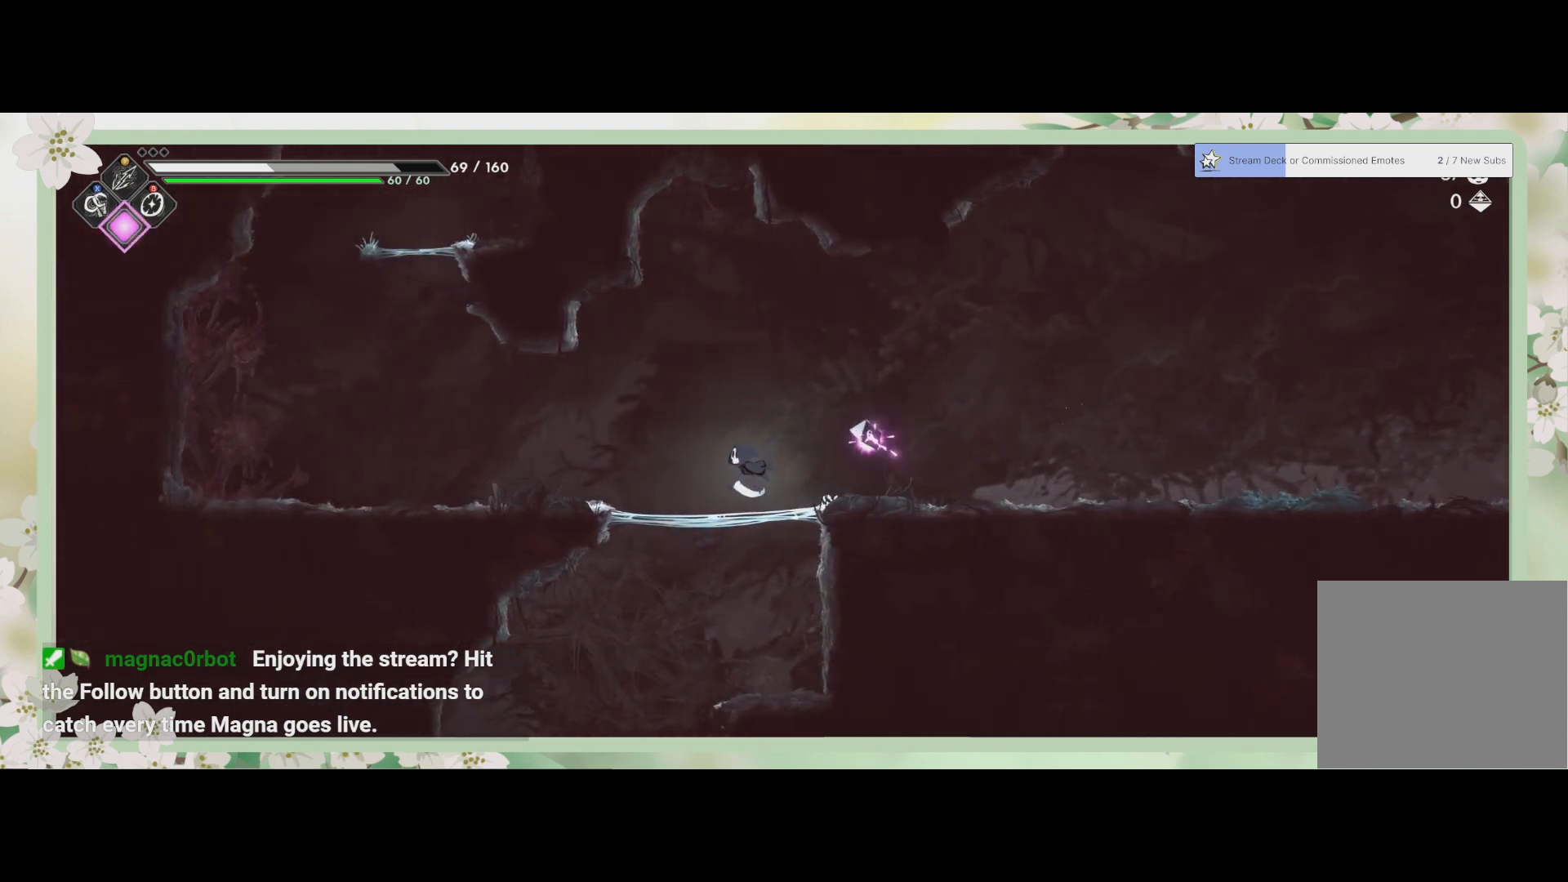
{"buttons": [], "left_stick": "down", "events": [[167, "left_stick", "down"], [233, "CROSS", "down"], [333, "CROSS", "up"]]}
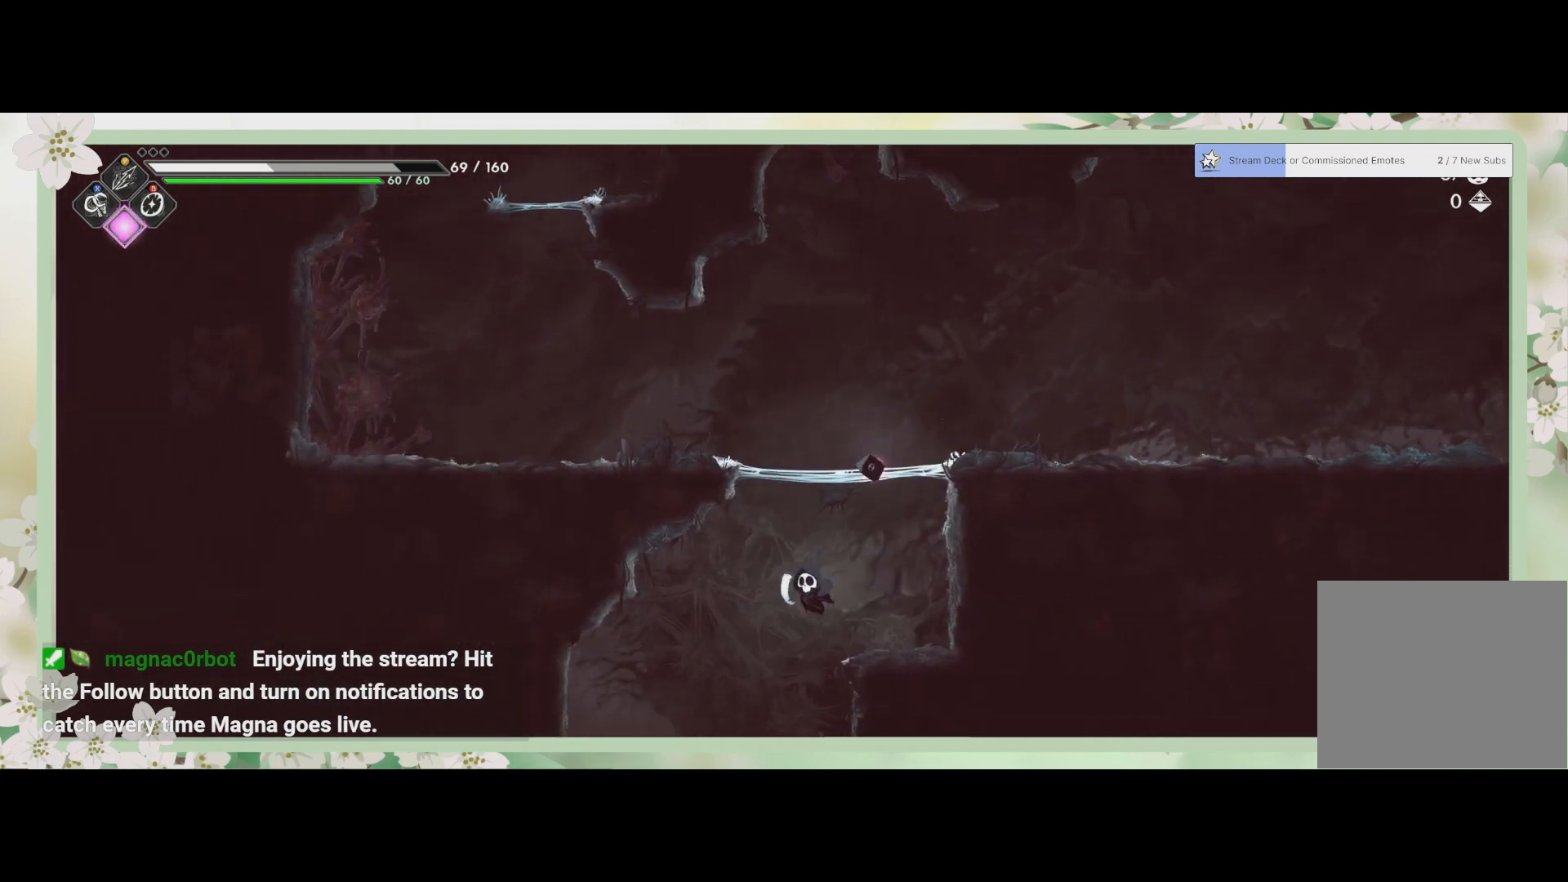
{"buttons": ["CROSS"], "left_stick": "down-left", "events": [[467, "CROSS", "down"], [500, "left_stick", "down-left"]]}
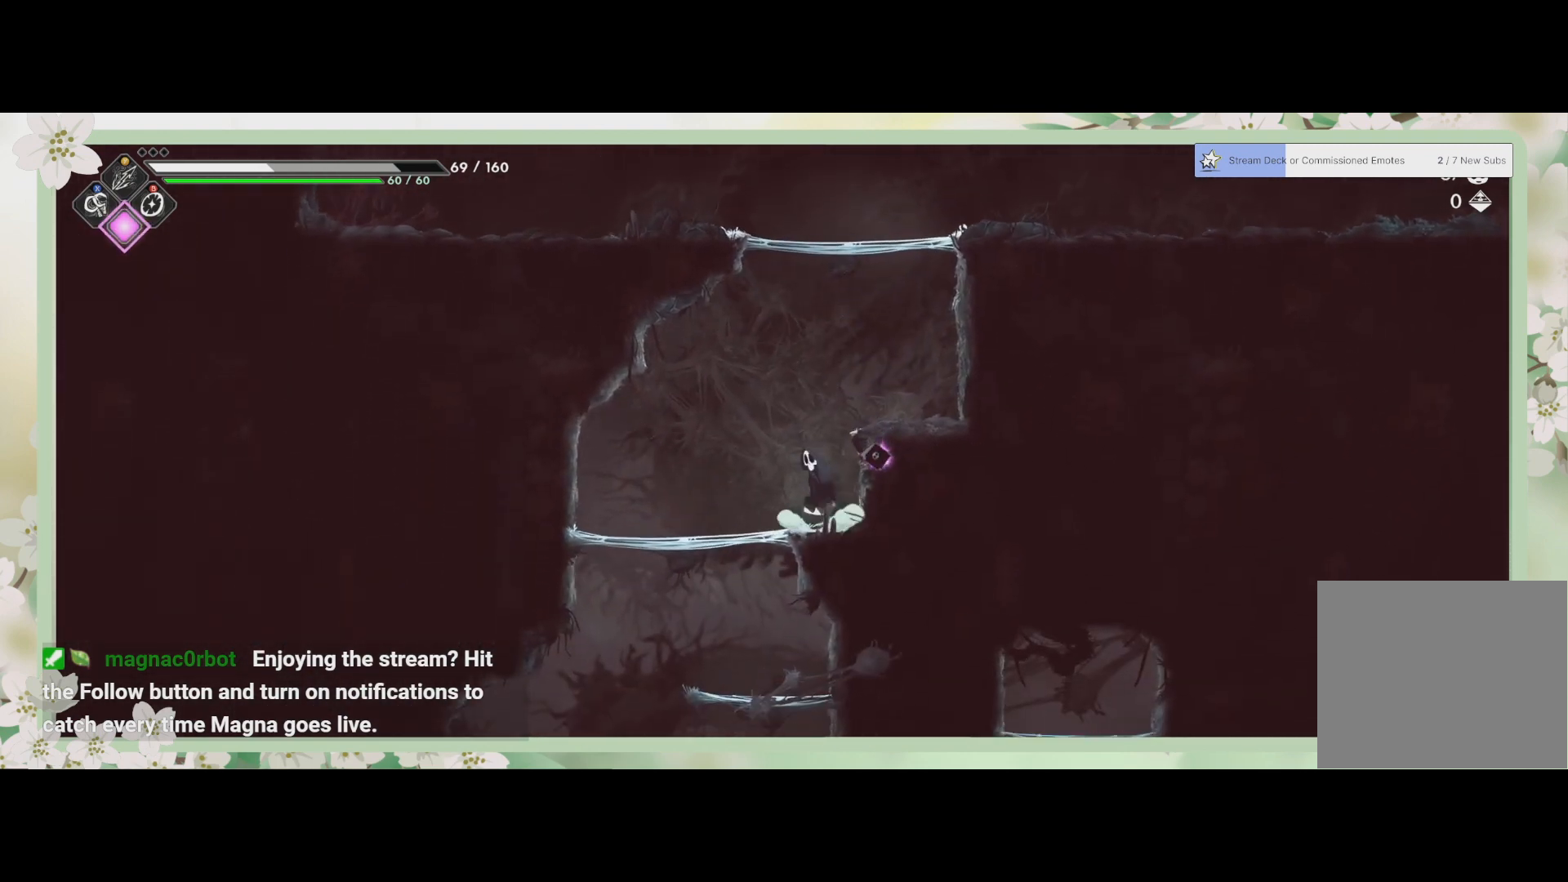
{"buttons": [], "left_stick": "down", "events": [[67, "CROSS", "up"], [400, "left_stick", "down"]]}
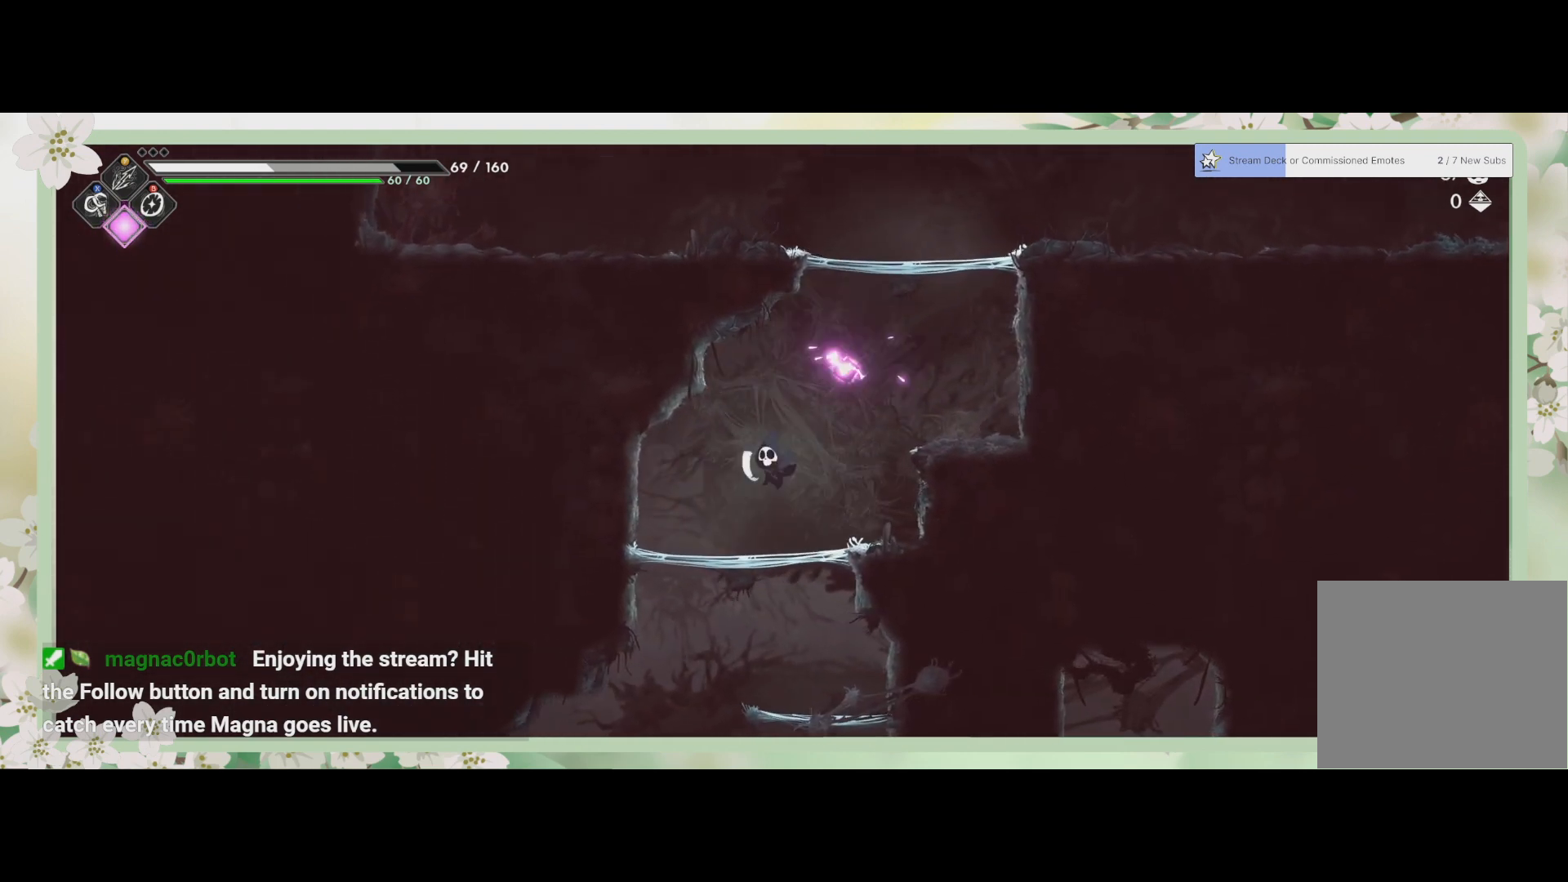
{"buttons": [], "left_stick": "down", "events": [[67, "CROSS", "down"], [233, "CROSS", "up"]]}
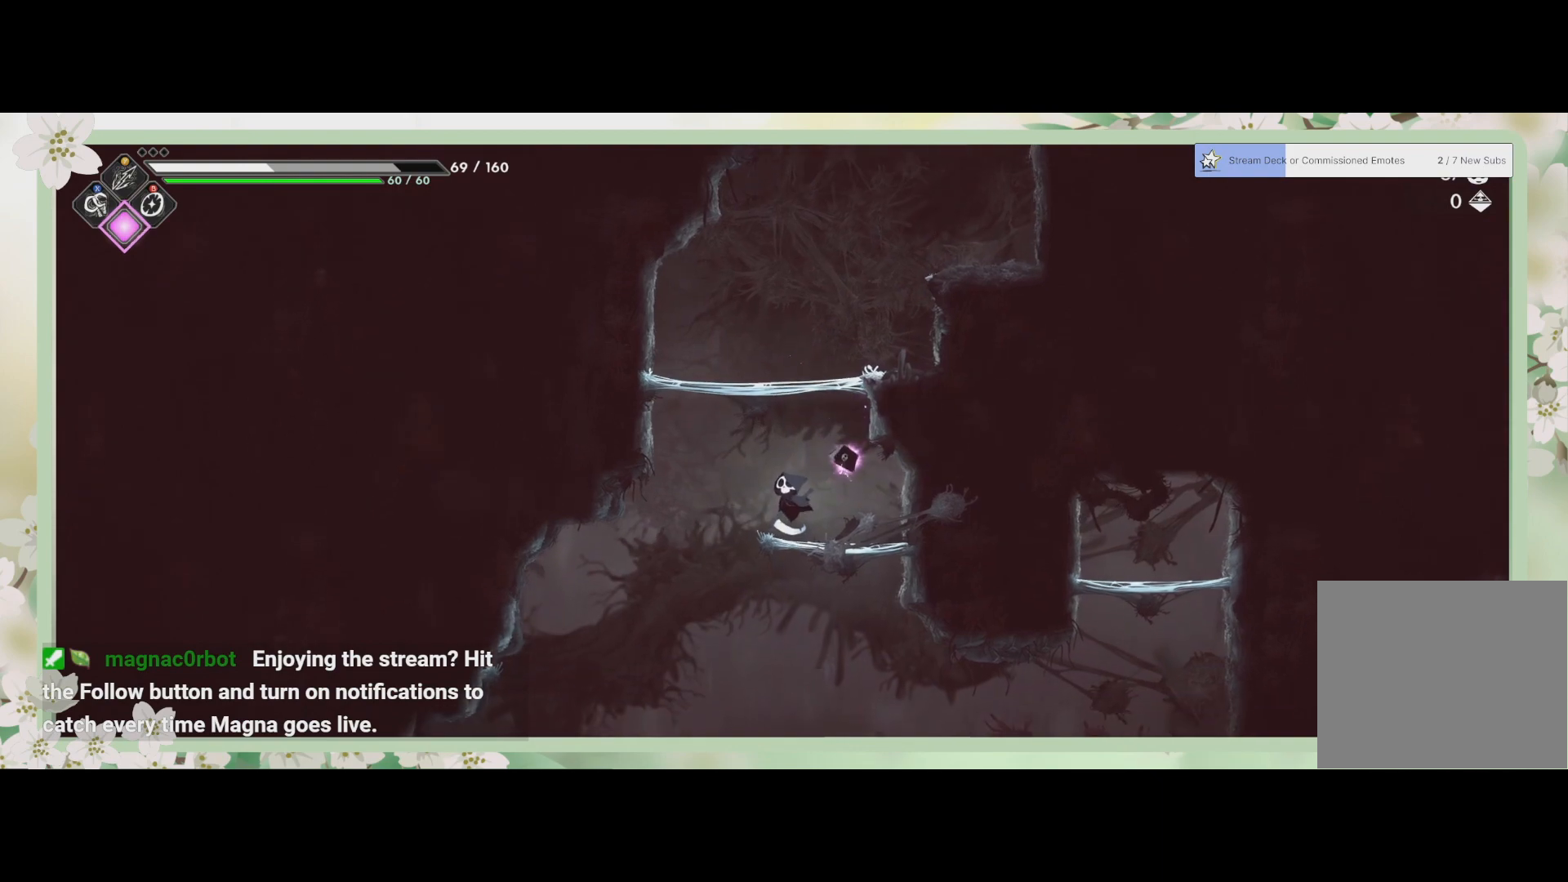
{"buttons": [], "left_stick": "down", "events": [[67, "CROSS", "down"], [200, "CROSS", "up"]]}
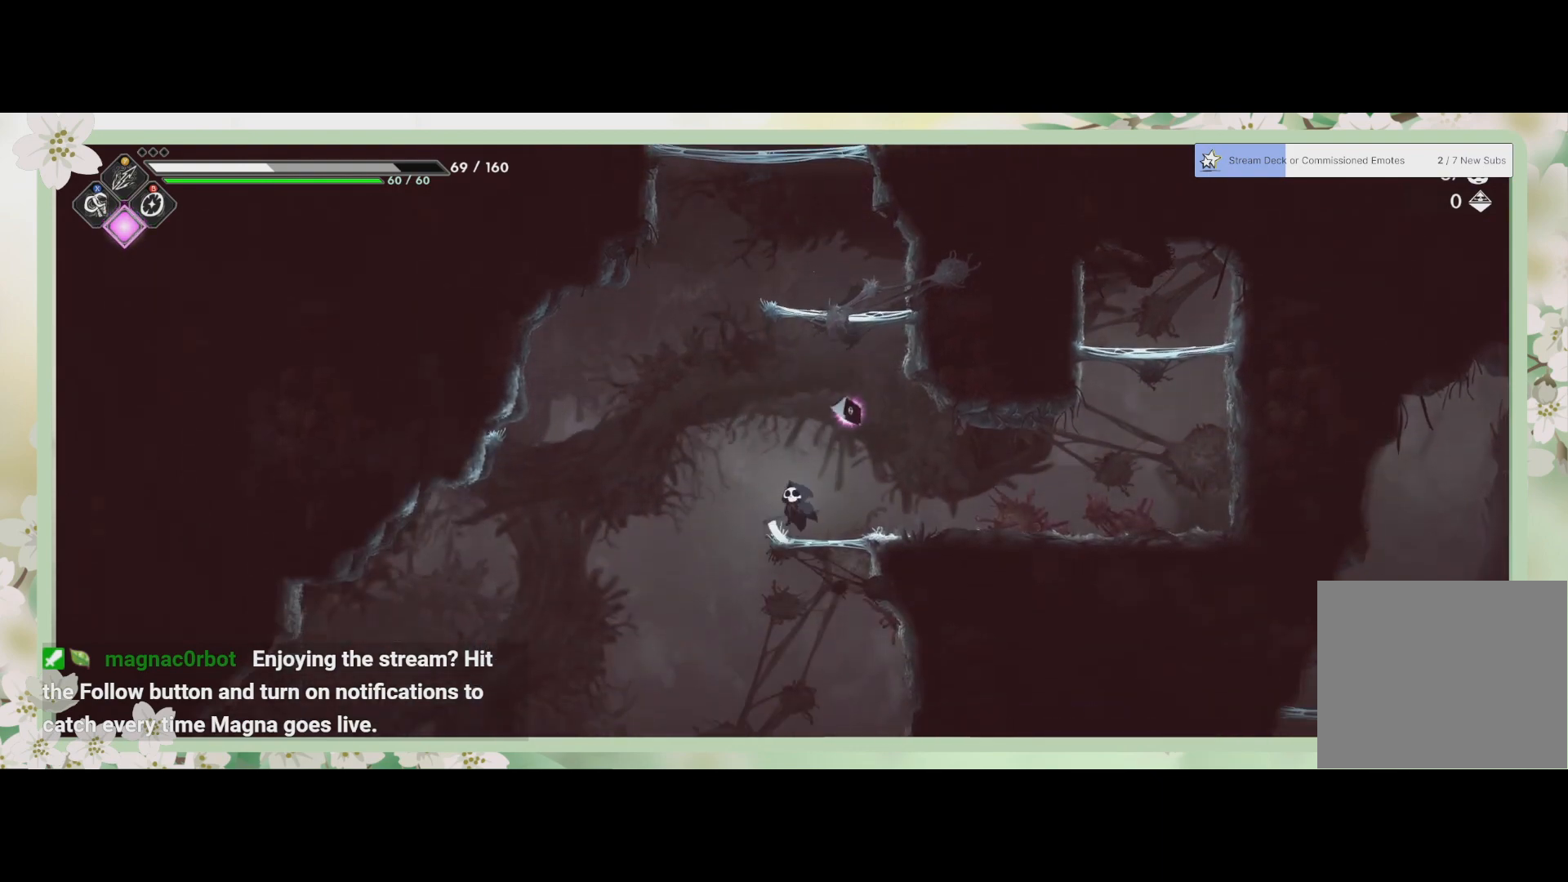
{"buttons": [], "left_stick": "down", "events": [[233, "CROSS", "down"], [367, "CROSS", "up"]]}
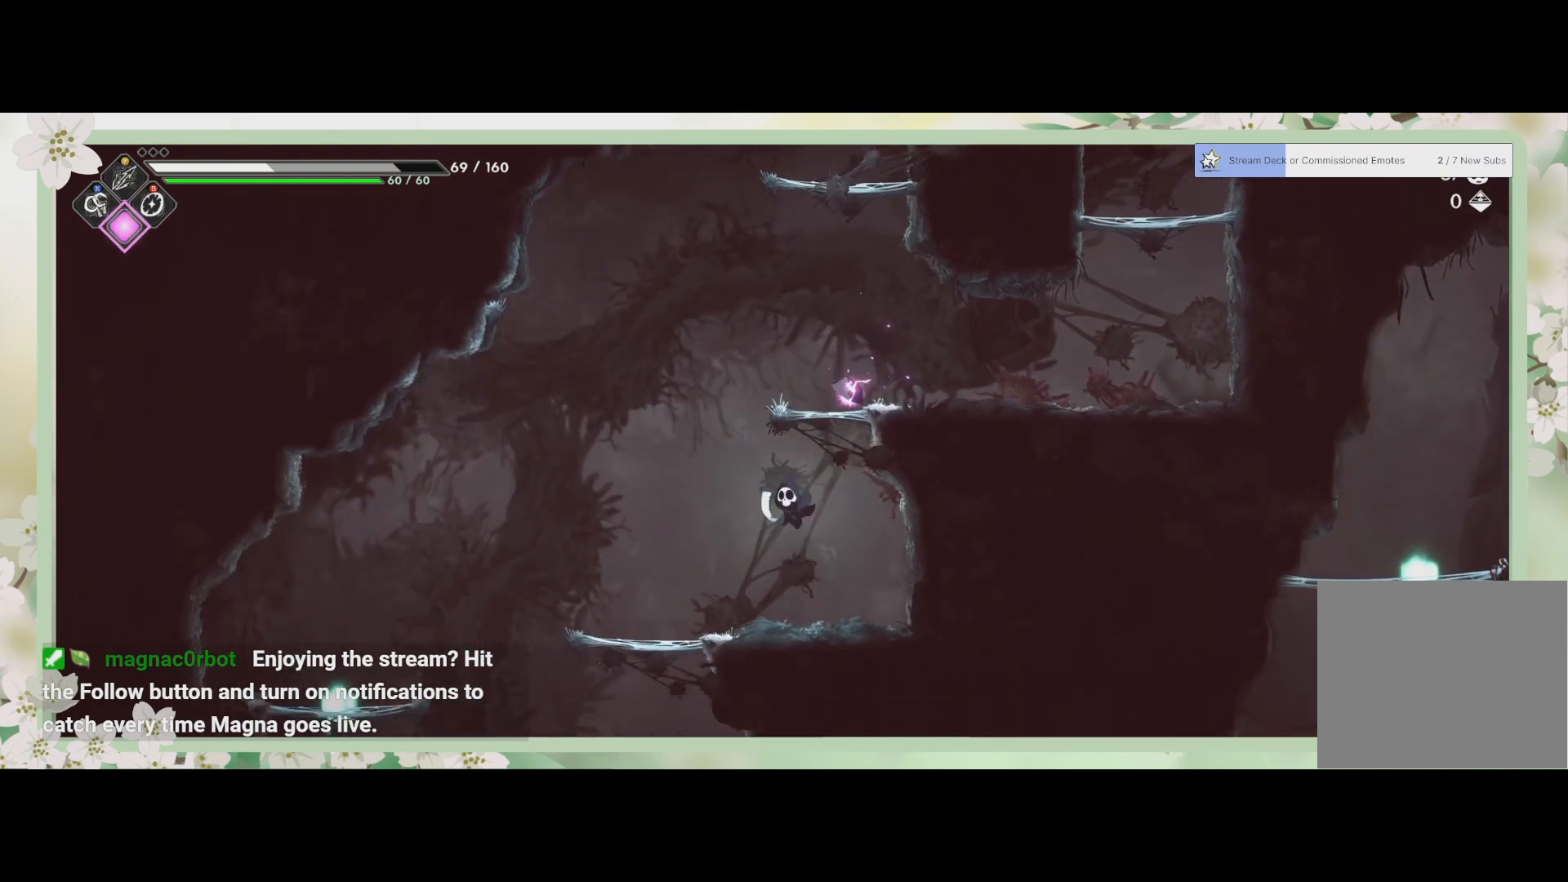
{"buttons": ["R2"], "left_stick": "down-left", "events": [[267, "left_stick", "down-left"], [300, "R2", "down"]]}
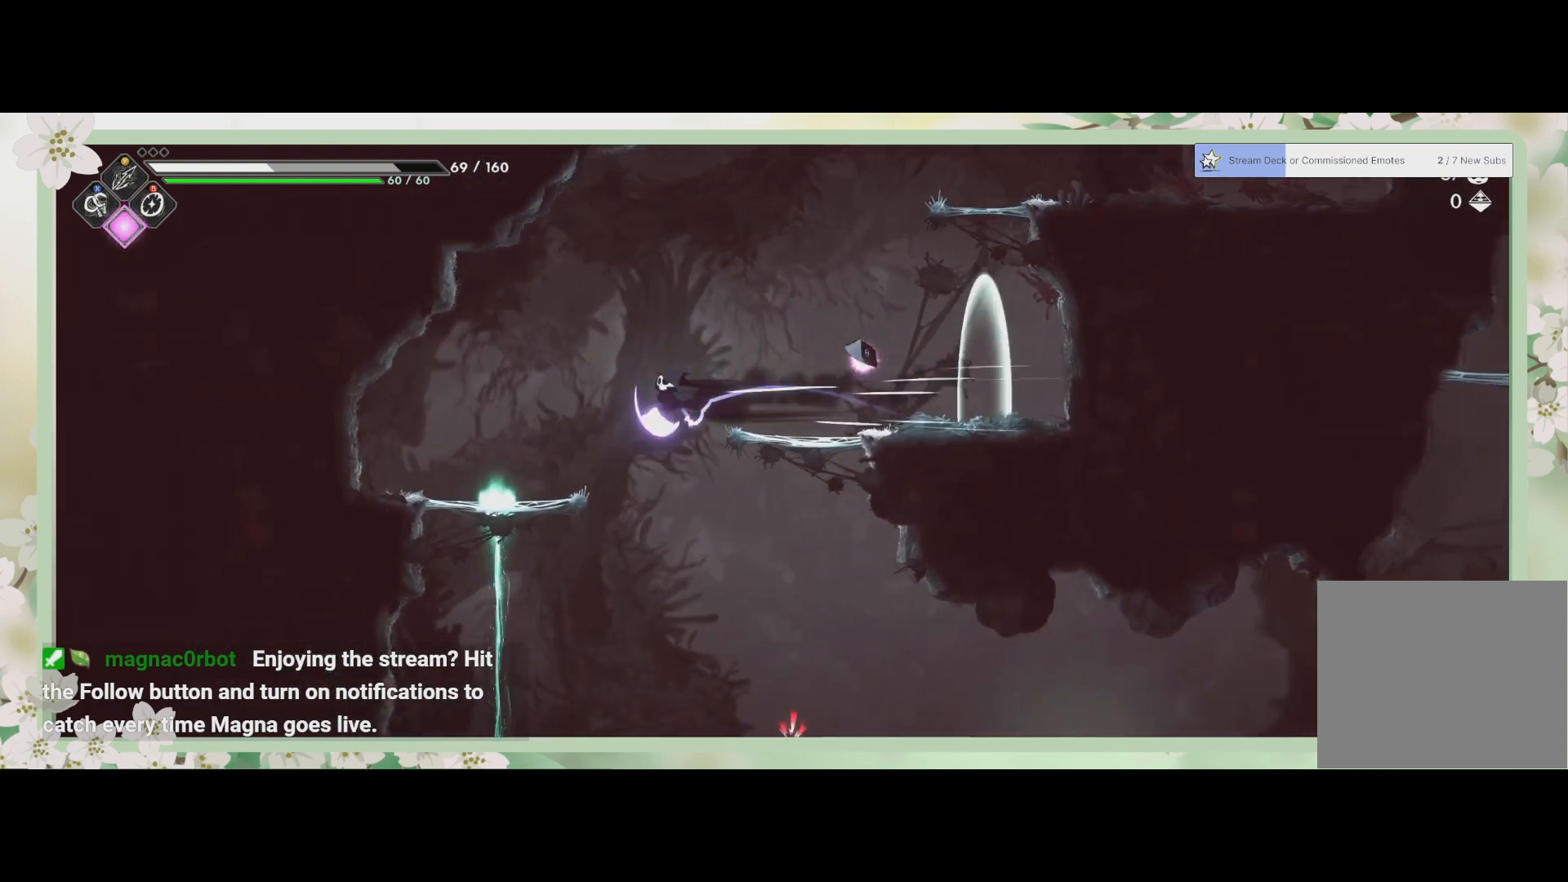
{"buttons": [], "left_stick": "down", "events": [[100, "R2", "up"], [467, "left_stick", "down"]]}
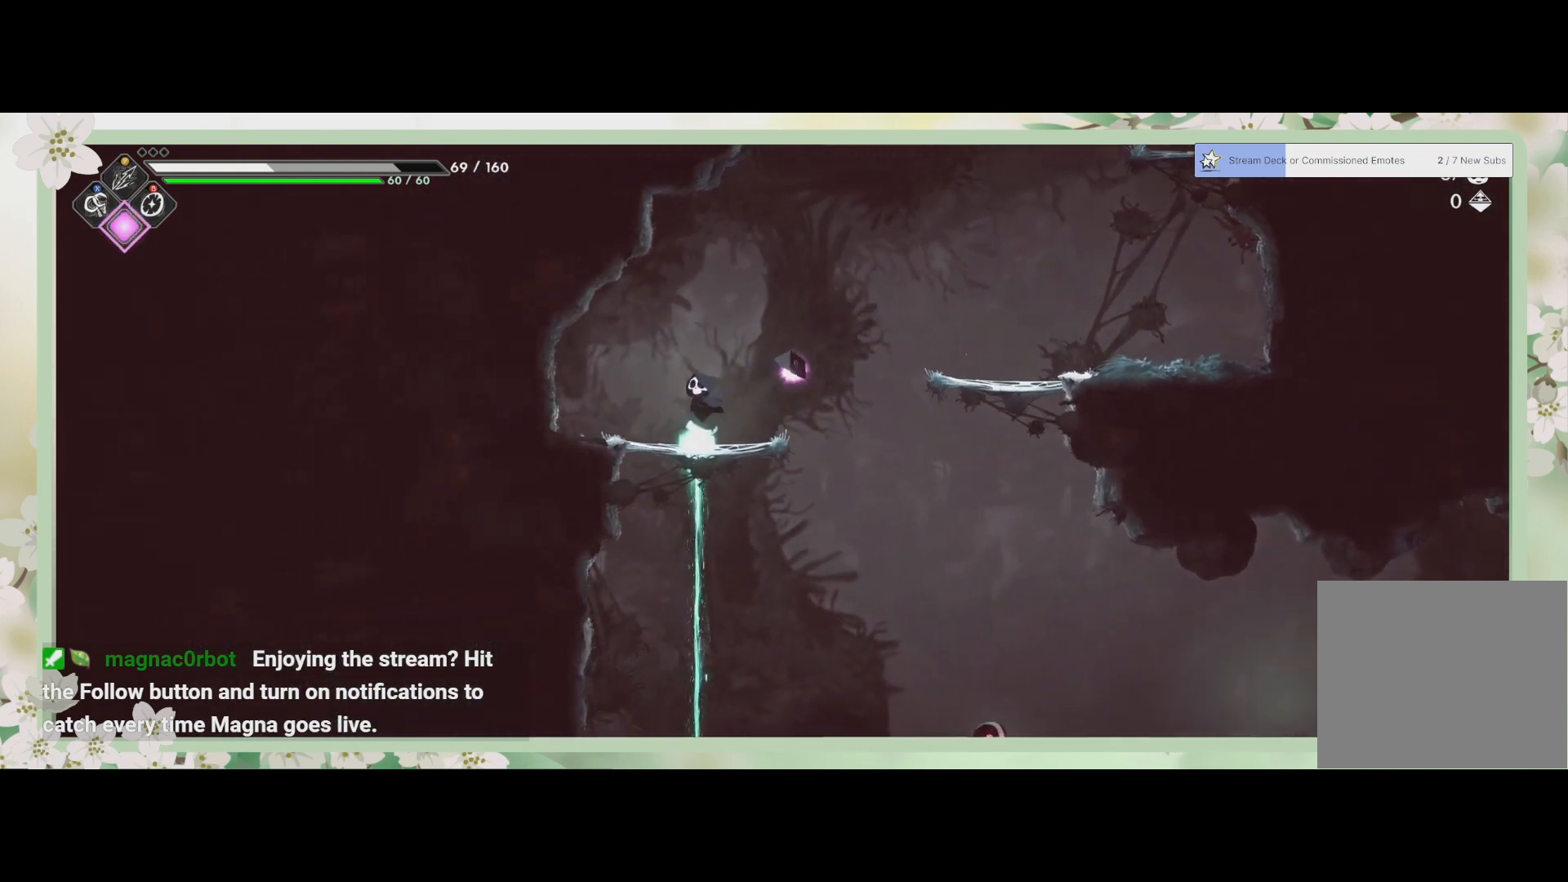
{"buttons": [], "left_stick": "down-right", "events": [[233, "left_stick", "down-right"]]}
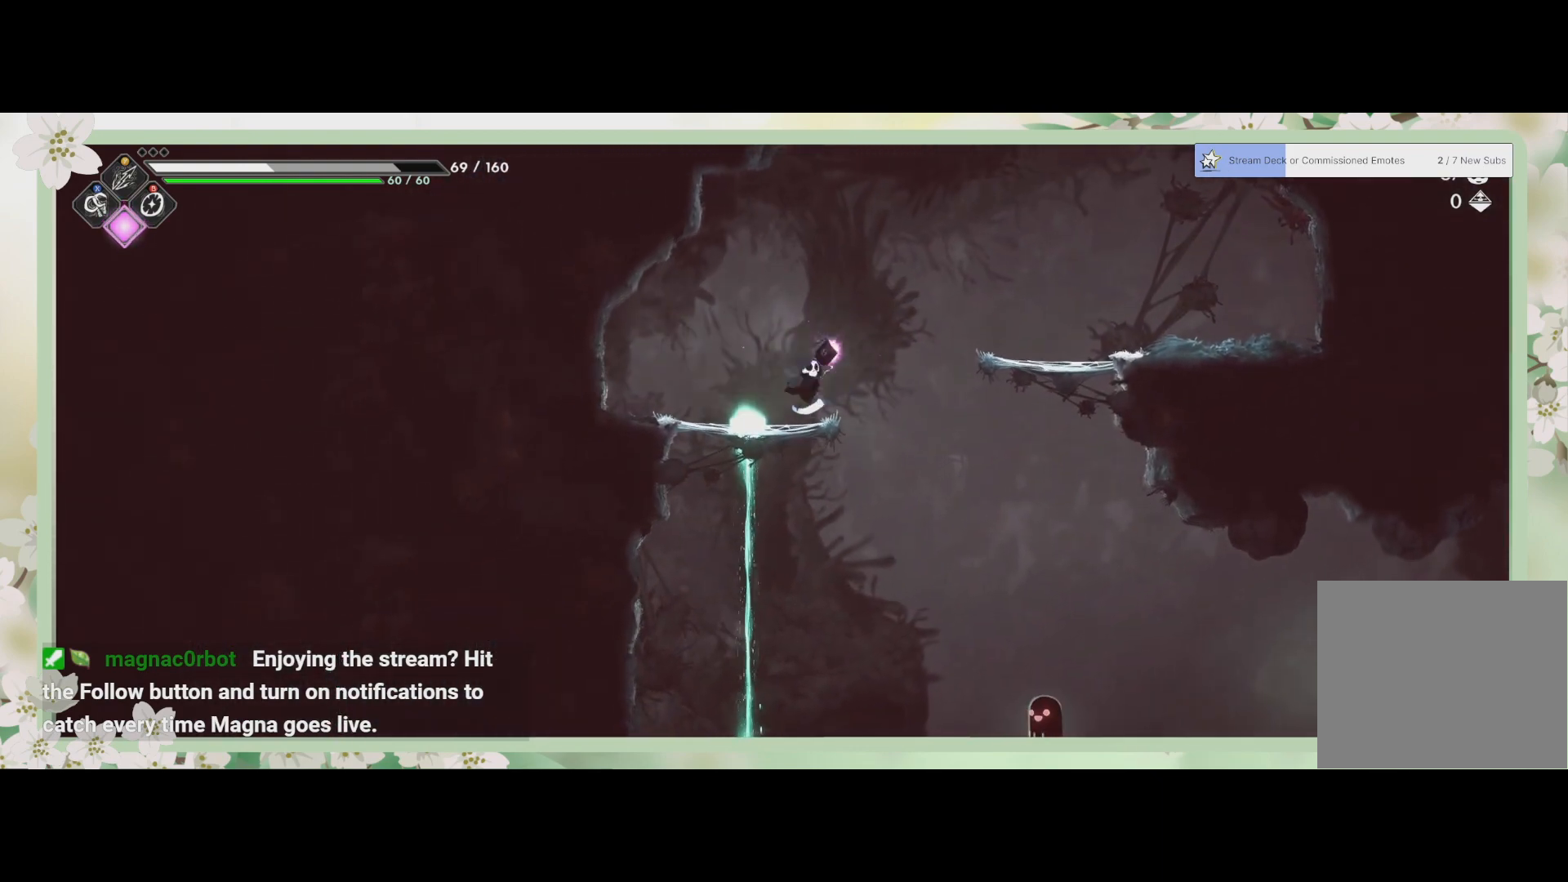
{"buttons": [], "left_stick": "right", "events": [[100, "CROSS", "down"], [233, "CROSS", "up"], [467, "left_stick", "right"]]}
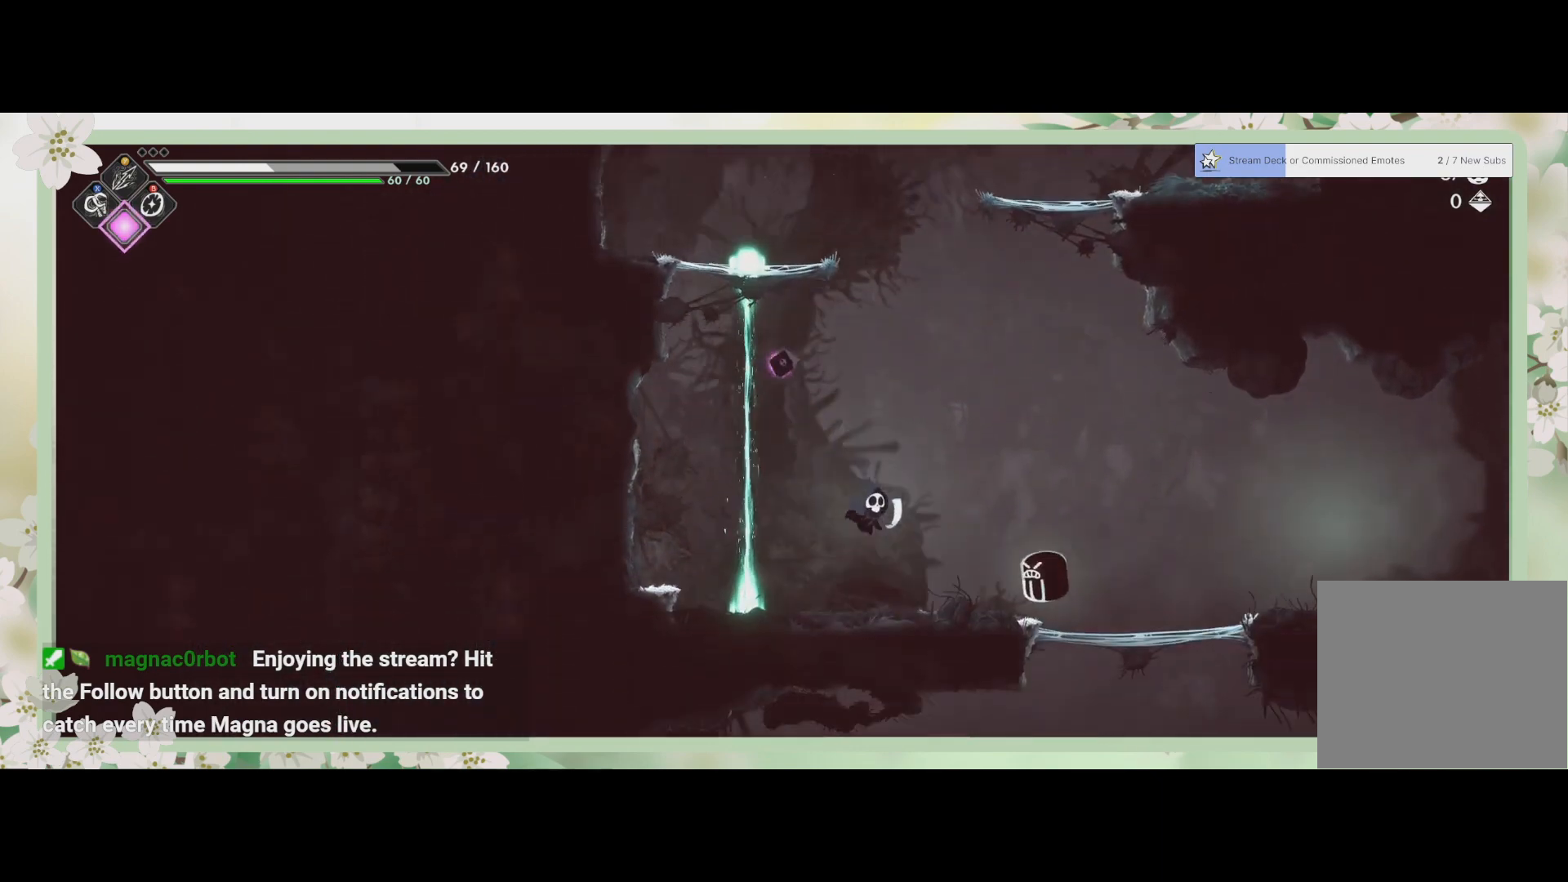
{"buttons": [], "left_stick": "center", "events": [[167, "SQUARE", "down"], [300, "SQUARE", "up"], [333, "left_stick", "center"], [367, "SQUARE", "down"], [433, "SQUARE", "up"]]}
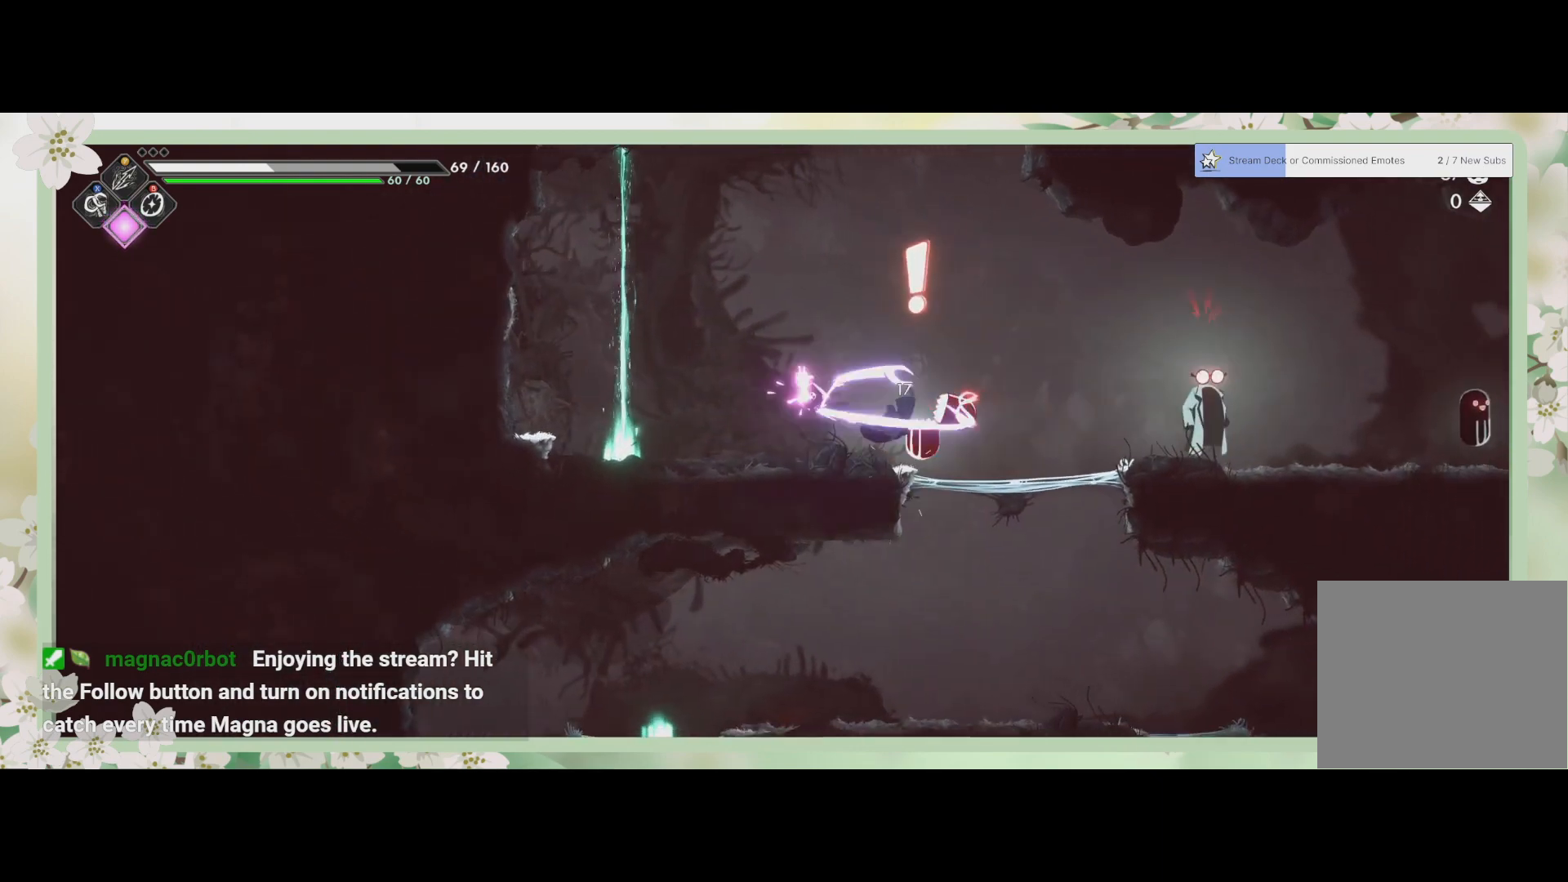
{"buttons": [], "left_stick": "center", "events": [[33, "SQUARE", "down"], [100, "SQUARE", "up"], [133, "SQUARE", "down"], [200, "SQUARE", "up"], [300, "SQUARE", "down"], [333, "SQUARE", "up"], [400, "SQUARE", "down"], [467, "SQUARE", "up"]]}